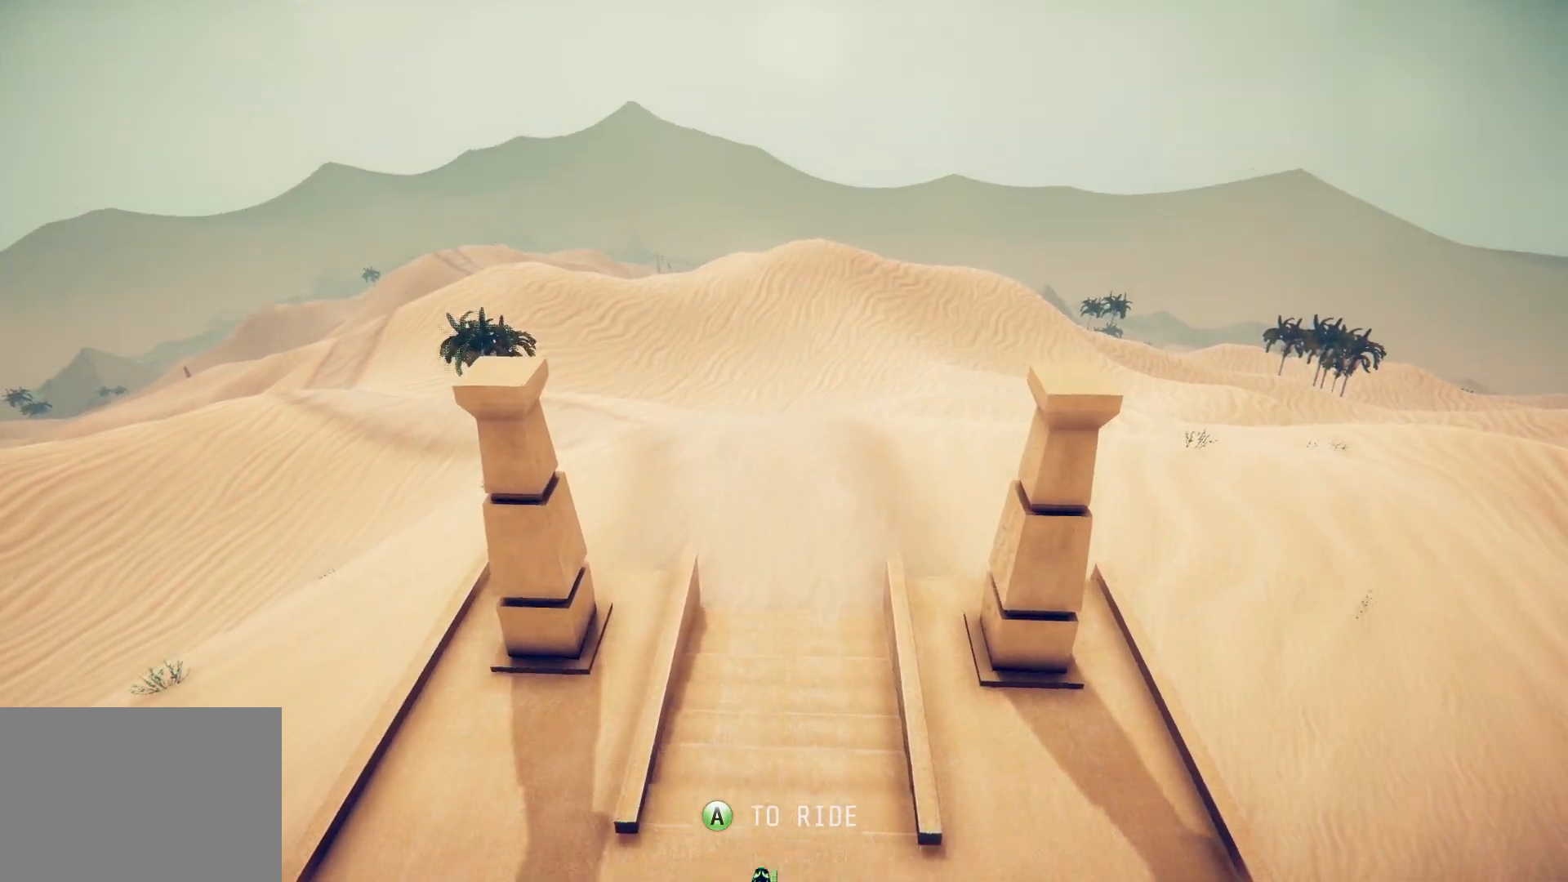
Gameplay with a controller (PlayStation layout); each line is a JSON object with the inputs held at the frame after it. "events" lists button and stick changes between this image and that frame as [ms after this image, input, new state], when the widget could be followed in between.
{"buttons": ["R2"], "left_stick": "center", "right_stick": "center", "events": [[300, "CROSS", "down"], [400, "R2", "down"], [450, "CROSS", "up"]]}
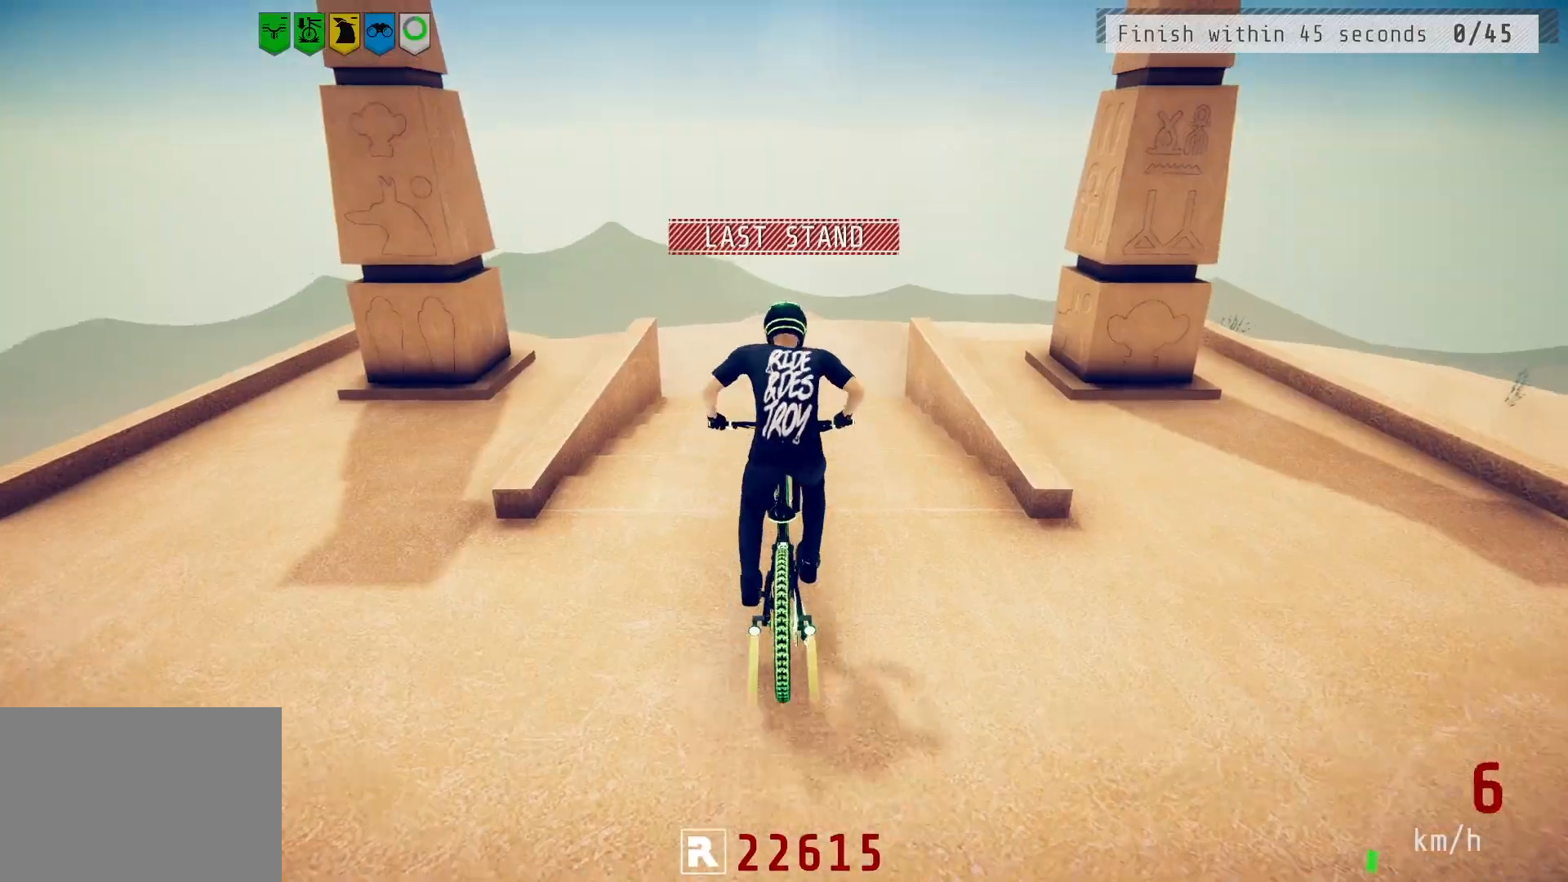
{"buttons": ["L1", "R2"], "left_stick": "down", "right_stick": "up", "events": [[183, "right_stick", "down"], [217, "left_stick", "left"], [283, "left_stick", "center"], [350, "left_stick", "down"], [417, "L1", "down"], [433, "right_stick", "up"]]}
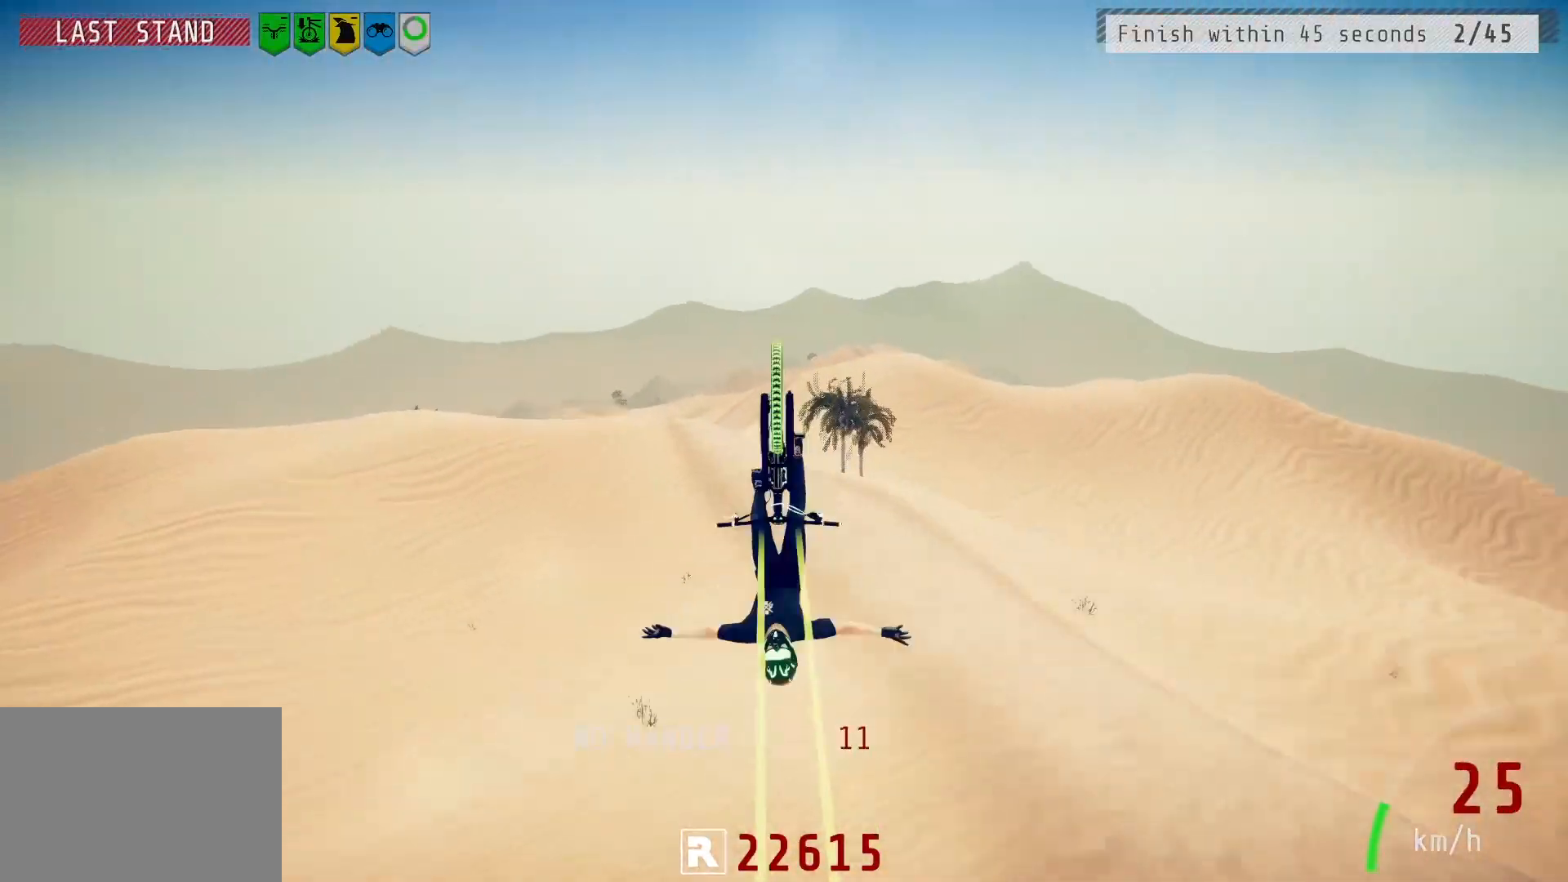
{"buttons": ["L1", "R2"], "left_stick": "down-left", "right_stick": "down", "events": [[17, "L1", "up"], [33, "right_stick", "down"], [133, "right_stick", "center"], [217, "left_stick", "right"], [217, "right_stick", "right"], [317, "right_stick", "center"], [400, "right_stick", "down"], [483, "left_stick", "down-left"], [500, "L1", "down"]]}
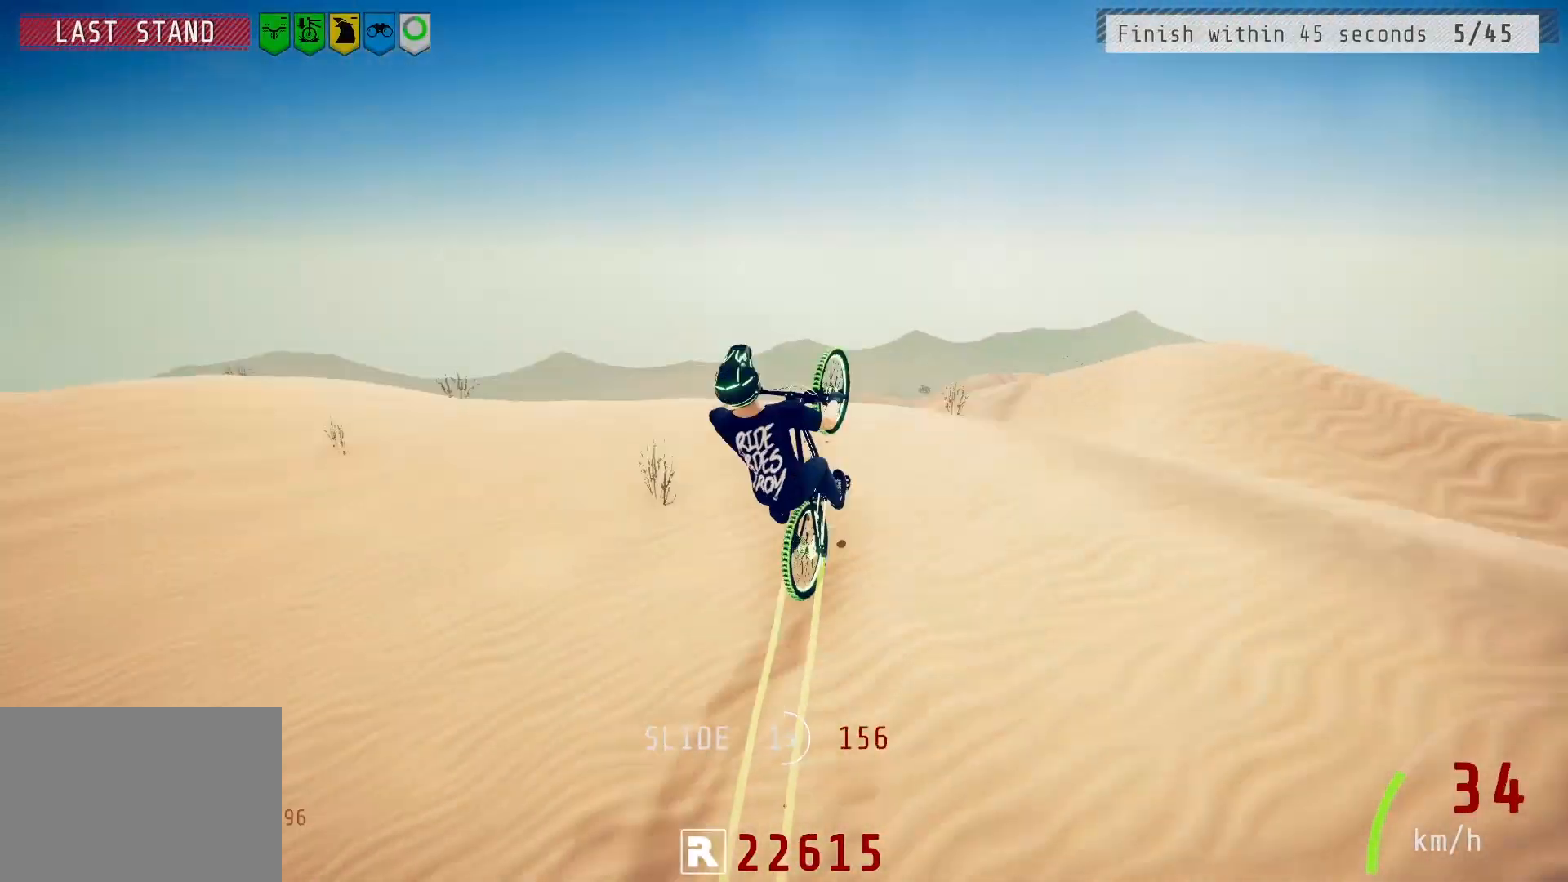
{"buttons": ["R2"], "left_stick": "down-right", "right_stick": "down", "events": [[100, "right_stick", "center"], [183, "L1", "up"], [250, "left_stick", "up-right"], [317, "left_stick", "center"], [367, "left_stick", "right"], [383, "right_stick", "down"], [500, "left_stick", "down-right"]]}
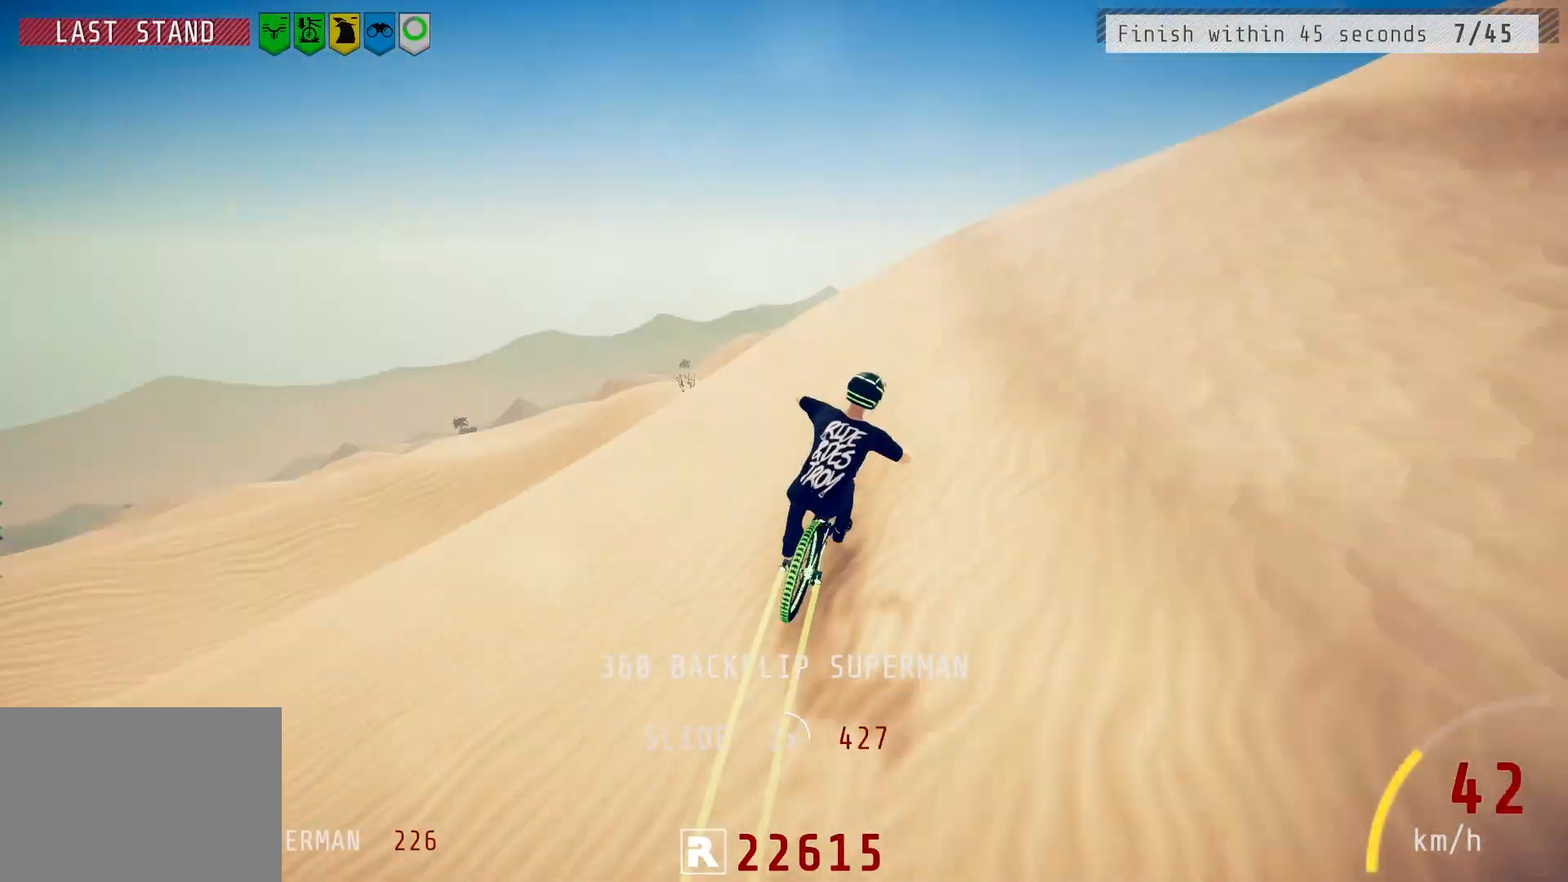
{"buttons": [], "left_stick": "right", "right_stick": "down", "events": [[17, "left_stick", "down-left"], [33, "R2", "up"], [50, "L1", "down"], [67, "right_stick", "up-left"], [83, "R2", "down"], [150, "right_stick", "center"], [183, "L1", "up"], [333, "R2", "up"], [350, "L2", "down"], [400, "left_stick", "up-right"], [433, "right_stick", "down"], [483, "L2", "up"], [483, "left_stick", "right"]]}
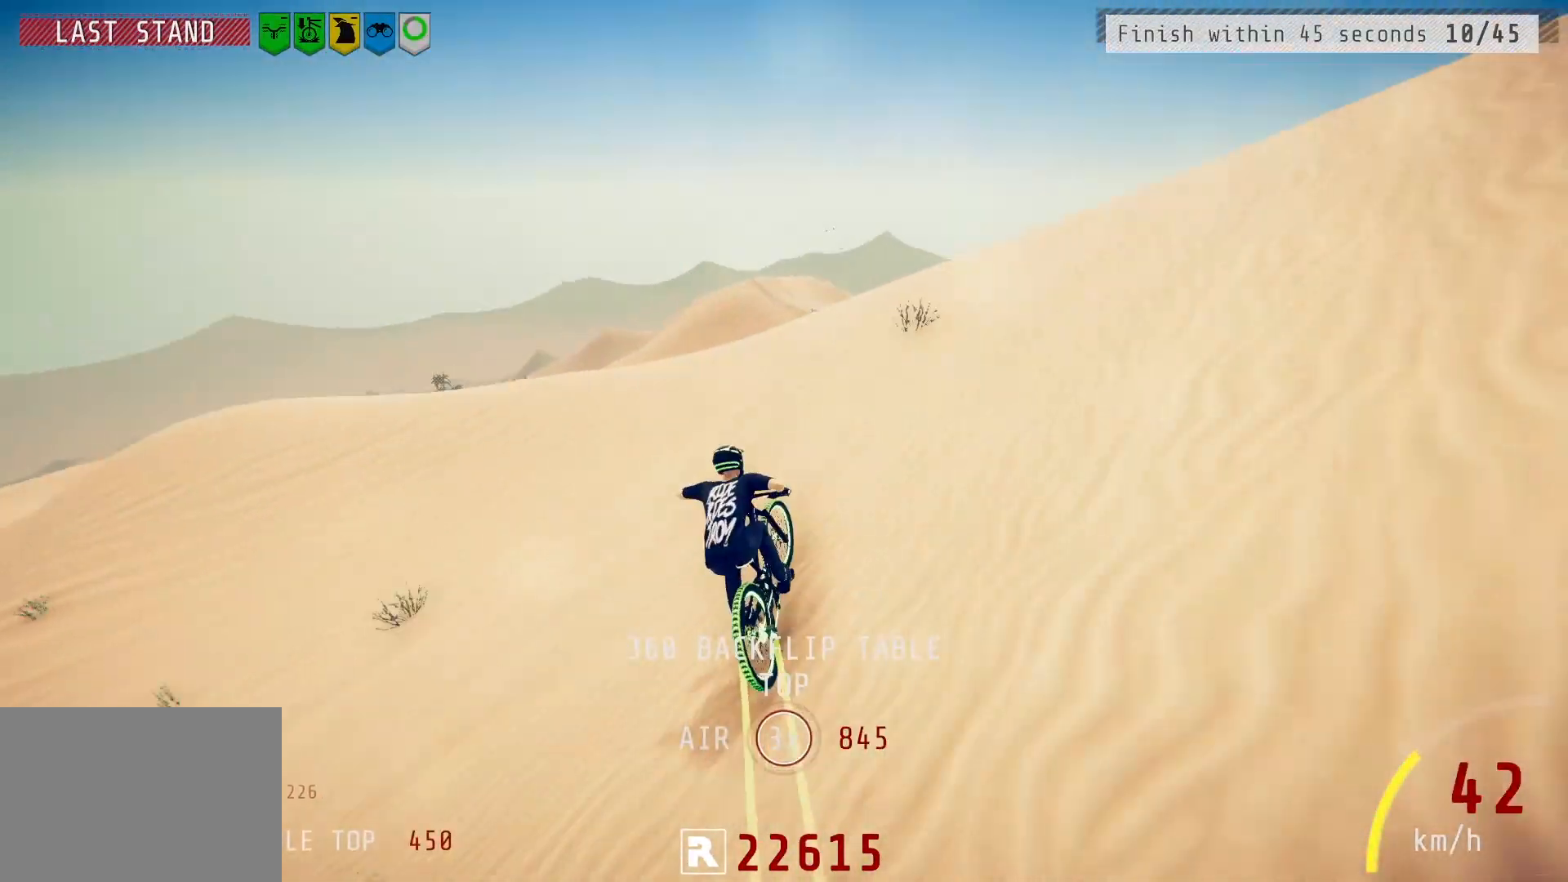
{"buttons": [], "left_stick": "left", "right_stick": "center", "events": [[83, "left_stick", "up-right"], [100, "L1", "down"], [133, "left_stick", "right"], [233, "L1", "up"], [250, "right_stick", "center"], [317, "L2", "down"], [467, "left_stick", "left"], [500, "L2", "up"]]}
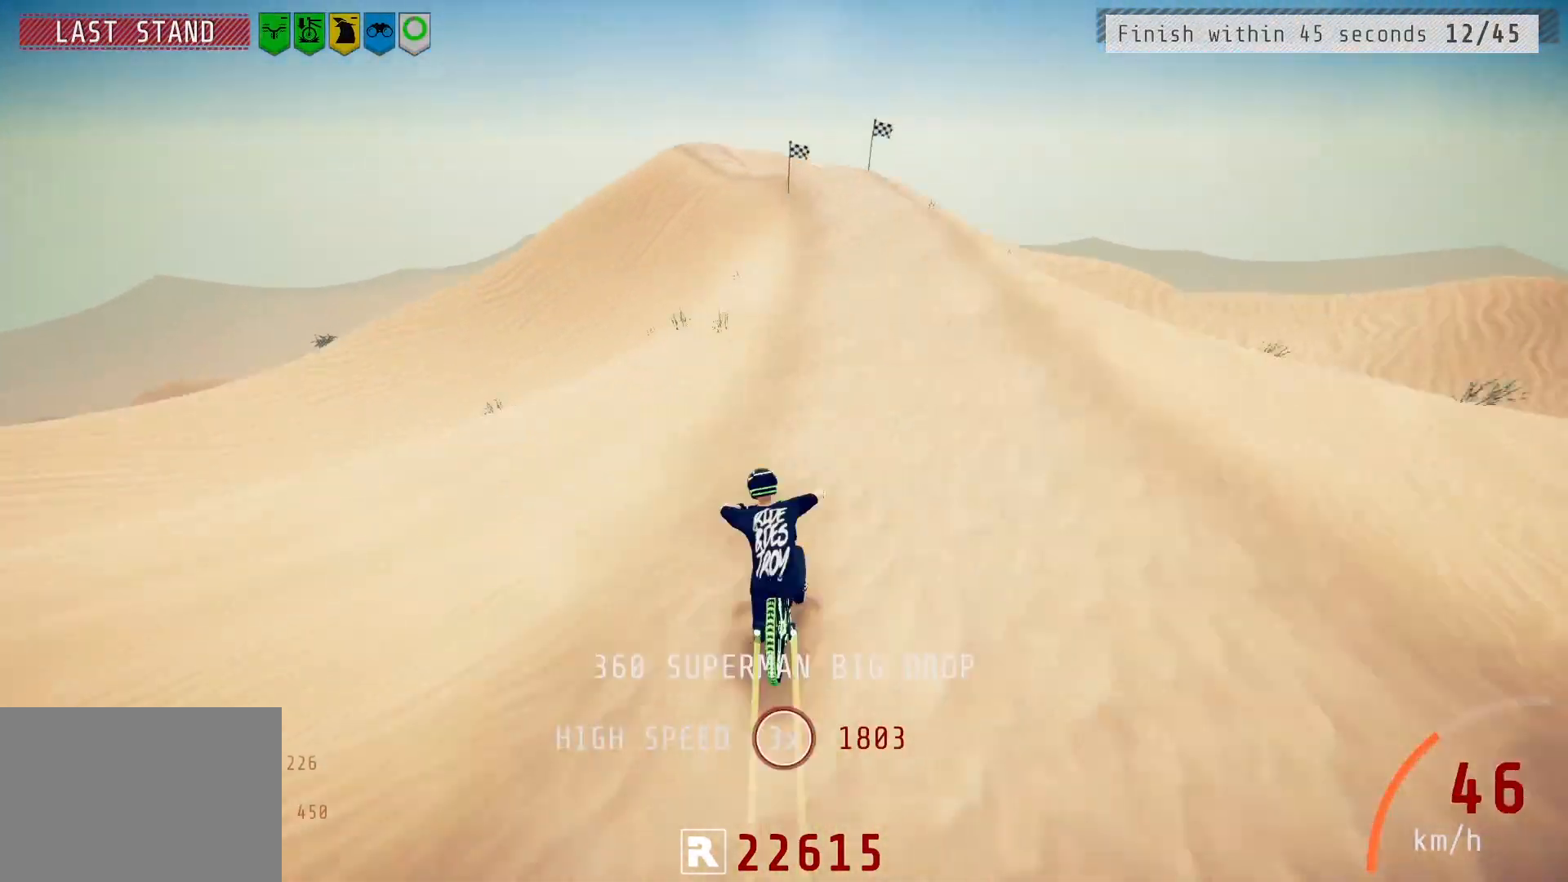
{"buttons": ["R2"], "left_stick": "down", "right_stick": "center", "events": [[17, "R2", "down"], [167, "left_stick", "right"], [183, "L2", "down"], [183, "R2", "up"], [217, "L2", "up"], [233, "right_stick", "down"], [267, "R2", "down"], [317, "left_stick", "center"], [367, "left_stick", "down"], [433, "L1", "down"], [433, "right_stick", "up"], [500, "L1", "up"], [500, "right_stick", "center"]]}
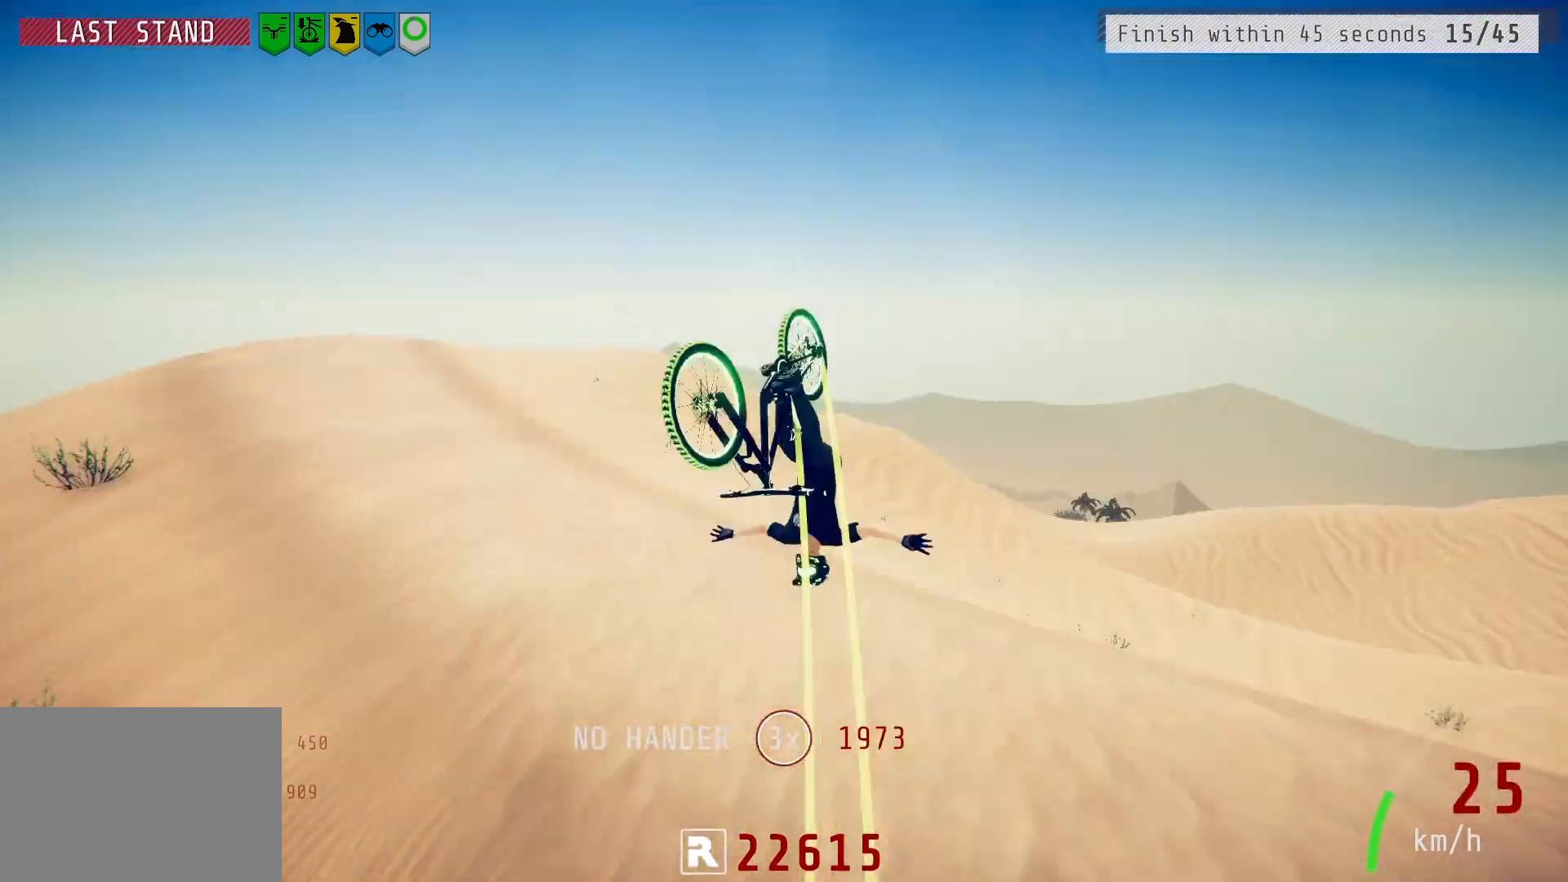
{"buttons": ["L1", "R2"], "left_stick": "up", "right_stick": "down", "events": [[117, "left_stick", "center"], [183, "left_stick", "left"], [233, "right_stick", "down"], [467, "L1", "down"], [483, "left_stick", "up"]]}
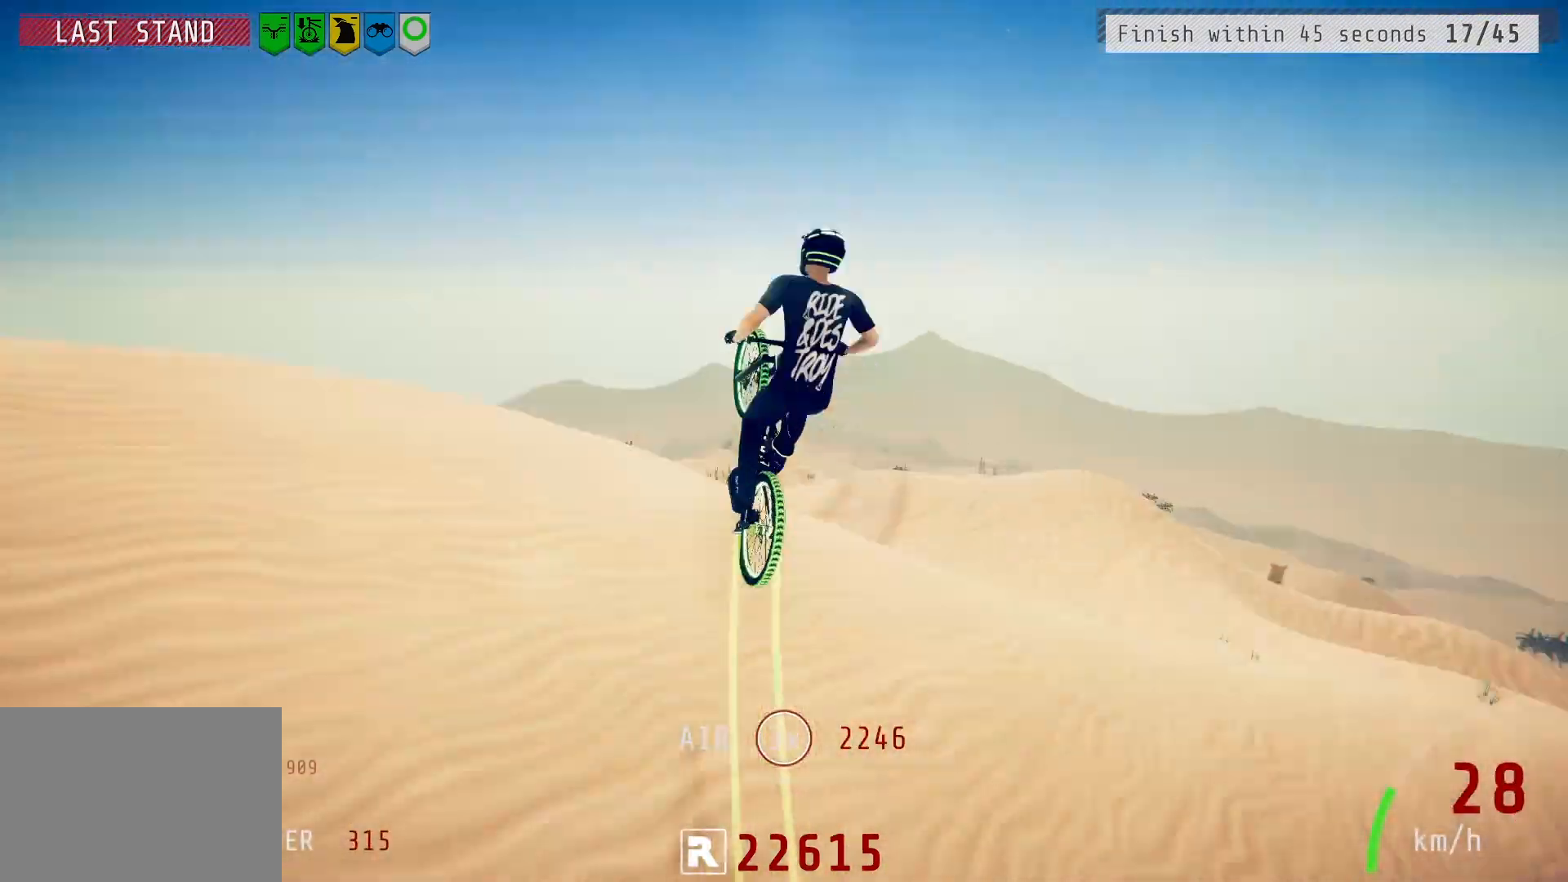
{"buttons": ["R2"], "left_stick": "down-left", "right_stick": "left", "events": [[200, "L1", "up"], [233, "left_stick", "down-right"], [233, "right_stick", "up"], [283, "left_stick", "center"], [350, "right_stick", "center"], [383, "left_stick", "right"], [400, "right_stick", "right"], [483, "left_stick", "down-left"], [483, "right_stick", "left"]]}
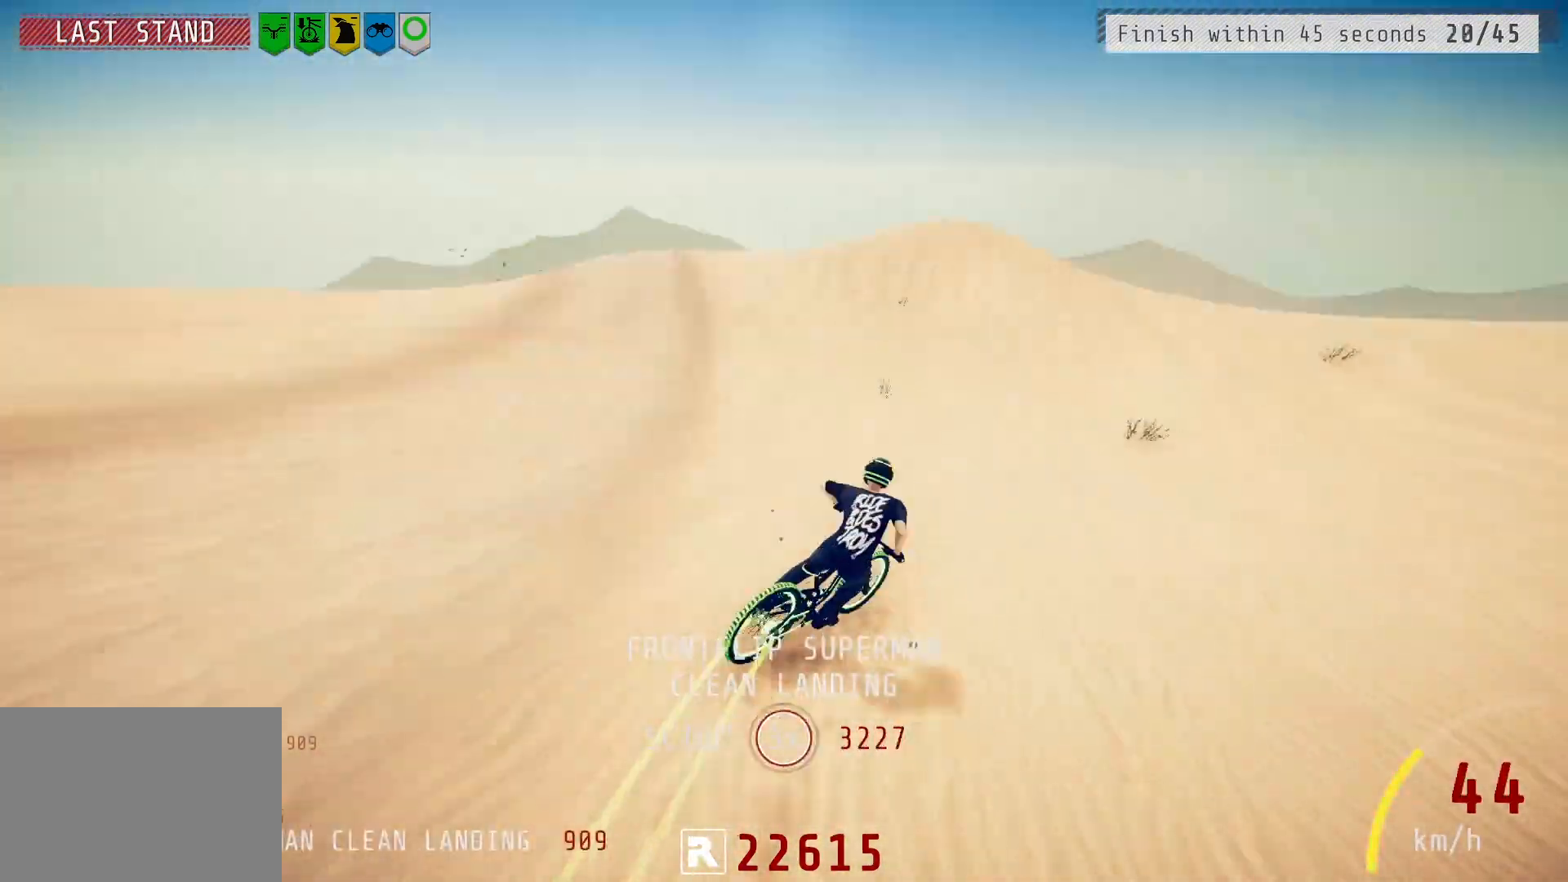
{"buttons": [], "left_stick": "left", "right_stick": "center", "events": [[50, "R2", "up"], [83, "L2", "down"], [83, "right_stick", "center"], [133, "L2", "up"], [133, "right_stick", "down"], [150, "R2", "down"], [167, "left_stick", "left"], [267, "left_stick", "down-left"], [283, "L1", "down"], [300, "R2", "up"], [300, "right_stick", "down-left"], [367, "right_stick", "center"], [450, "L1", "up"], [483, "left_stick", "left"]]}
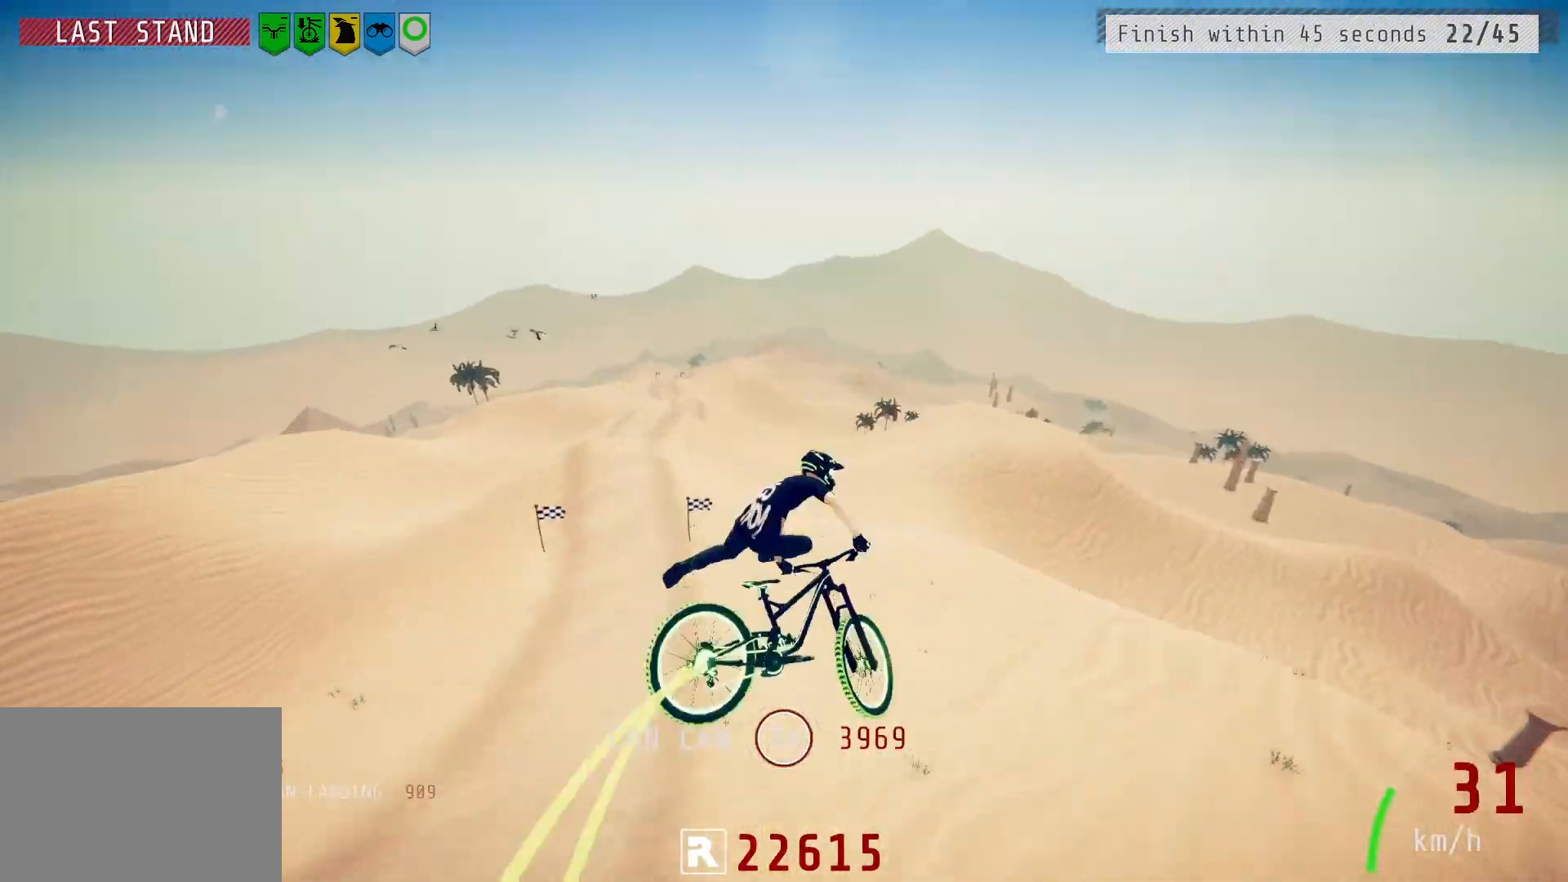
{"buttons": ["R2"], "left_stick": "right", "right_stick": "up", "events": [[17, "left_stick", "down-left"], [50, "L2", "down"], [67, "left_stick", "center"], [133, "L2", "up"], [167, "left_stick", "left"], [200, "L2", "down"], [200, "right_stick", "down"], [233, "L2", "up"], [250, "L2", "down"], [283, "L2", "up"], [333, "R2", "down"], [350, "left_stick", "up-right"], [383, "L1", "down"], [400, "right_stick", "up"], [450, "L1", "up"], [450, "left_stick", "right"], [450, "right_stick", "center"], [500, "right_stick", "up"]]}
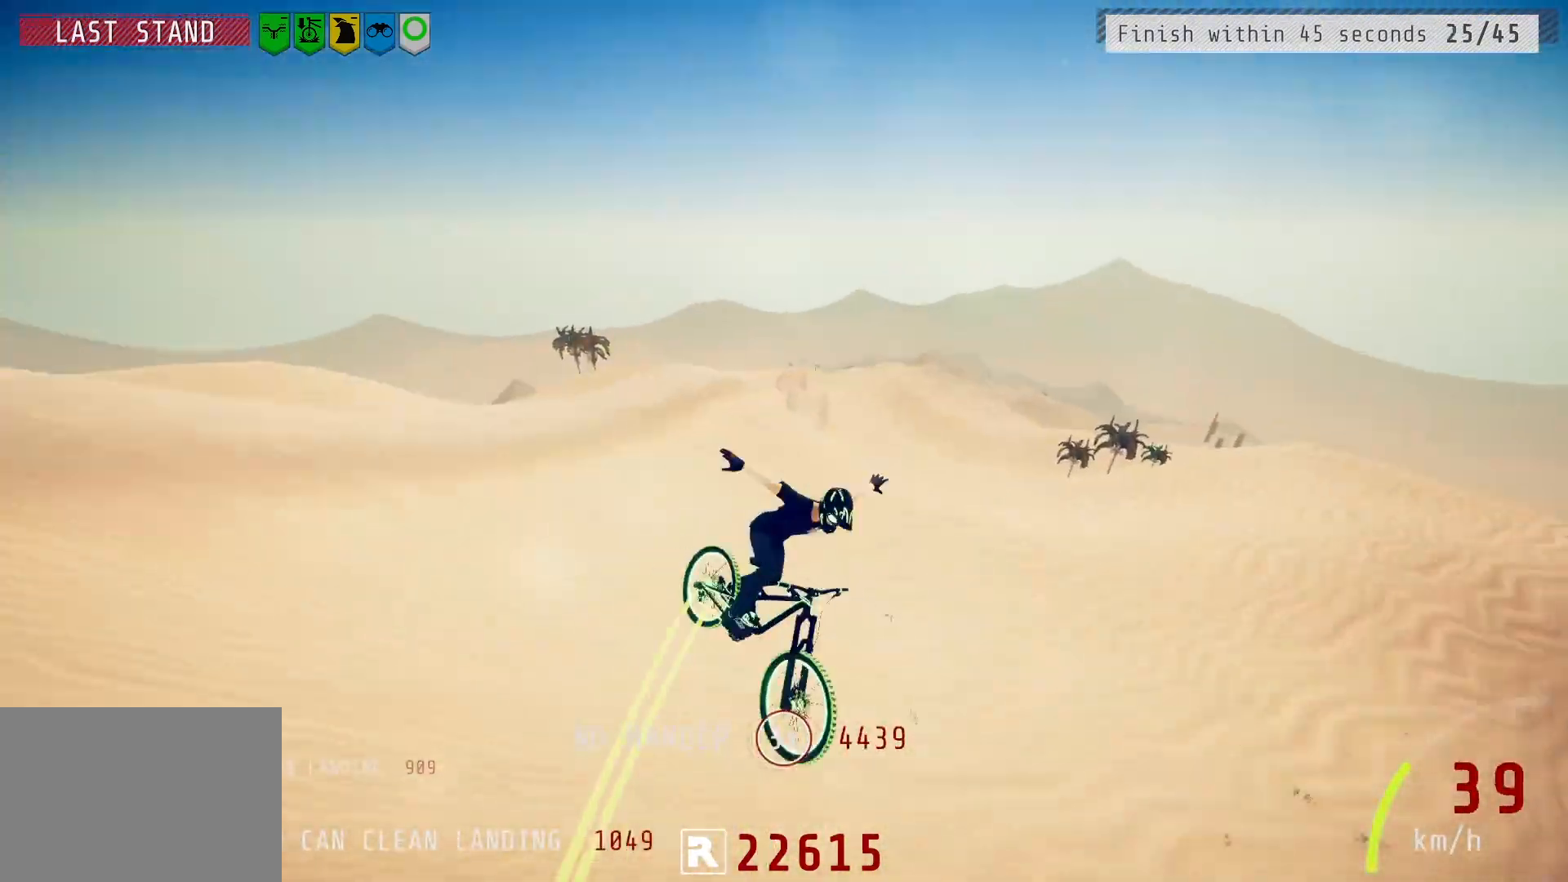
{"buttons": ["R2"], "left_stick": "center", "right_stick": "center", "events": [[67, "R2", "up"], [67, "right_stick", "center"], [83, "left_stick", "center"], [167, "left_stick", "left"], [167, "right_stick", "down"], [283, "R2", "down"], [300, "L1", "down"], [333, "right_stick", "left"], [400, "right_stick", "center"], [467, "L1", "up"], [500, "left_stick", "center"]]}
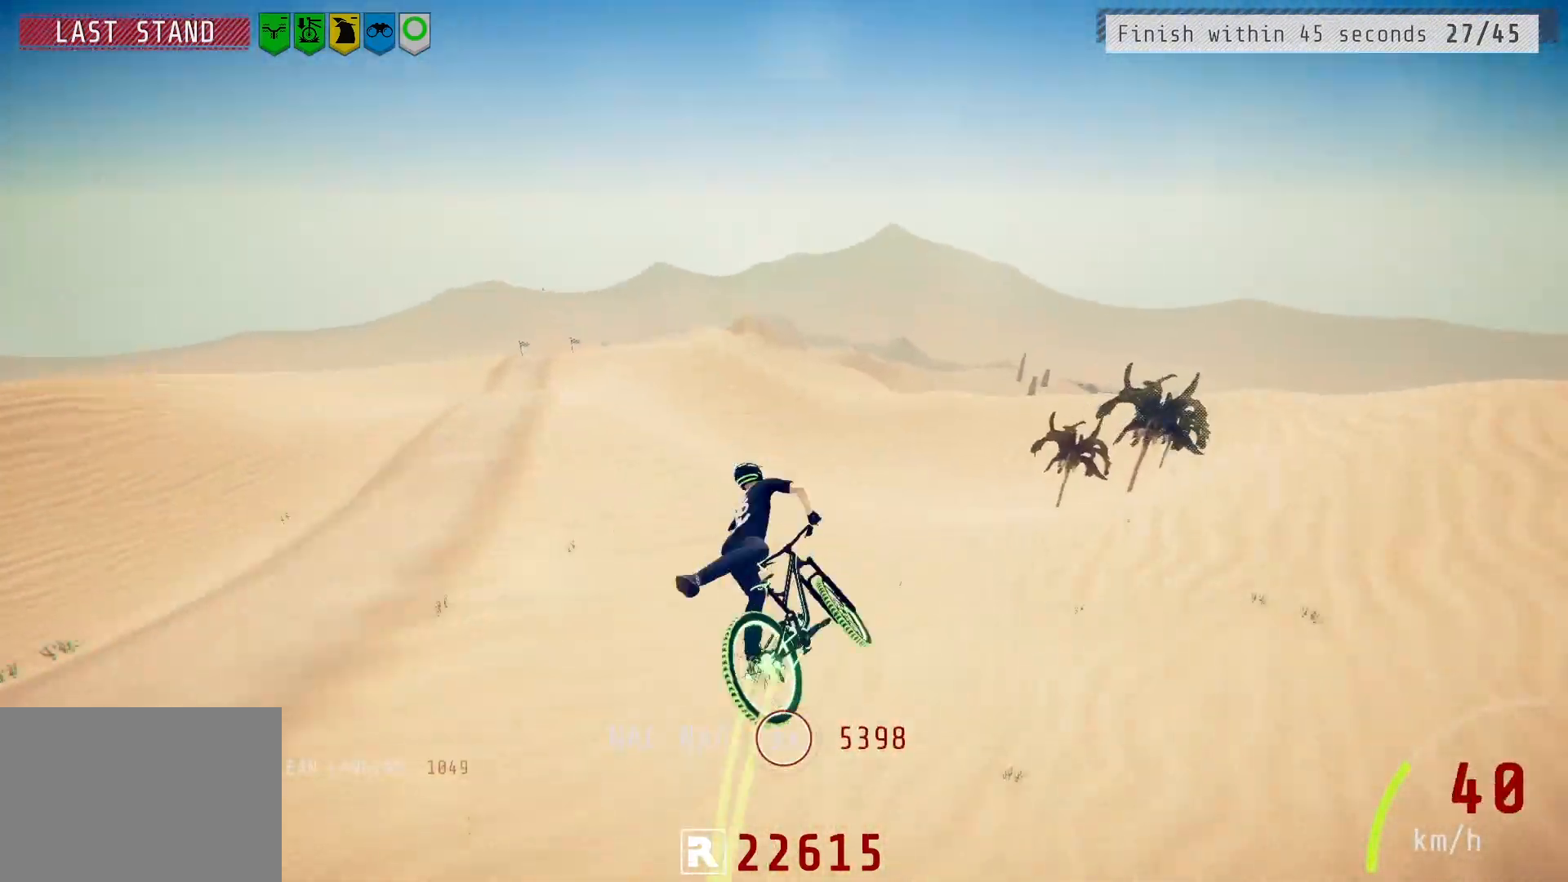
{"buttons": ["R2"], "left_stick": "down", "right_stick": "center", "events": [[17, "left_stick", "left"], [150, "R2", "up"], [167, "L2", "down"], [233, "left_stick", "down"], [250, "R2", "down"], [283, "L2", "up"], [300, "right_stick", "up"], [317, "L1", "down"], [350, "right_stick", "center"], [367, "L1", "up"]]}
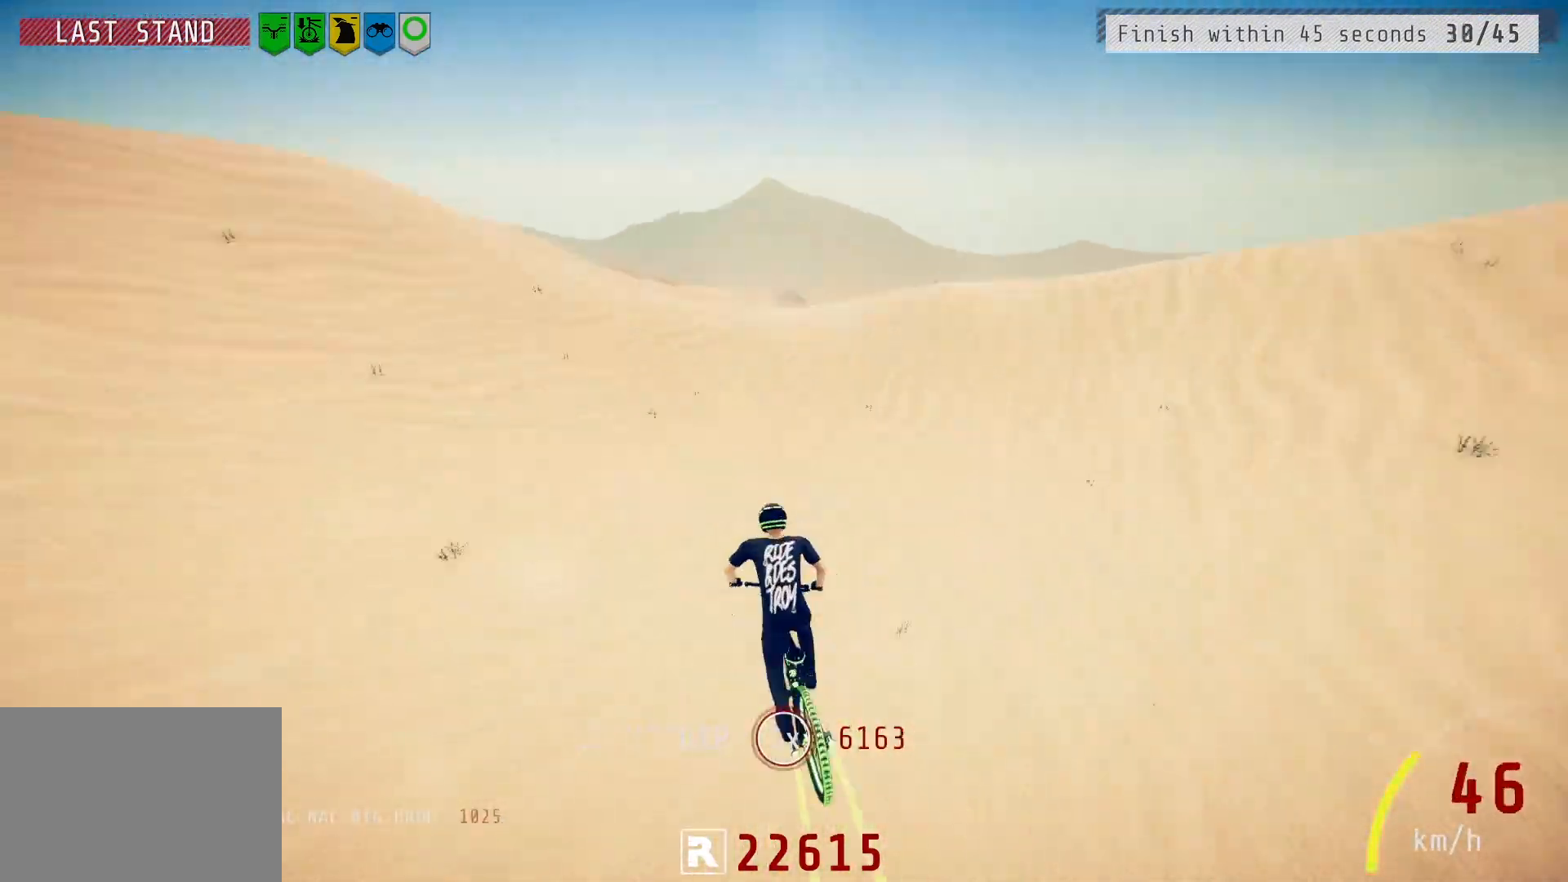
{"buttons": ["R2"], "left_stick": "up", "right_stick": "center", "events": [[67, "left_stick", "up-left"], [167, "R2", "up"], [183, "right_stick", "down"], [233, "left_stick", "center"], [267, "R2", "down"], [283, "left_stick", "up"], [300, "L1", "down"], [300, "R2", "up"], [383, "right_stick", "center"], [400, "R2", "down"], [417, "L1", "up"]]}
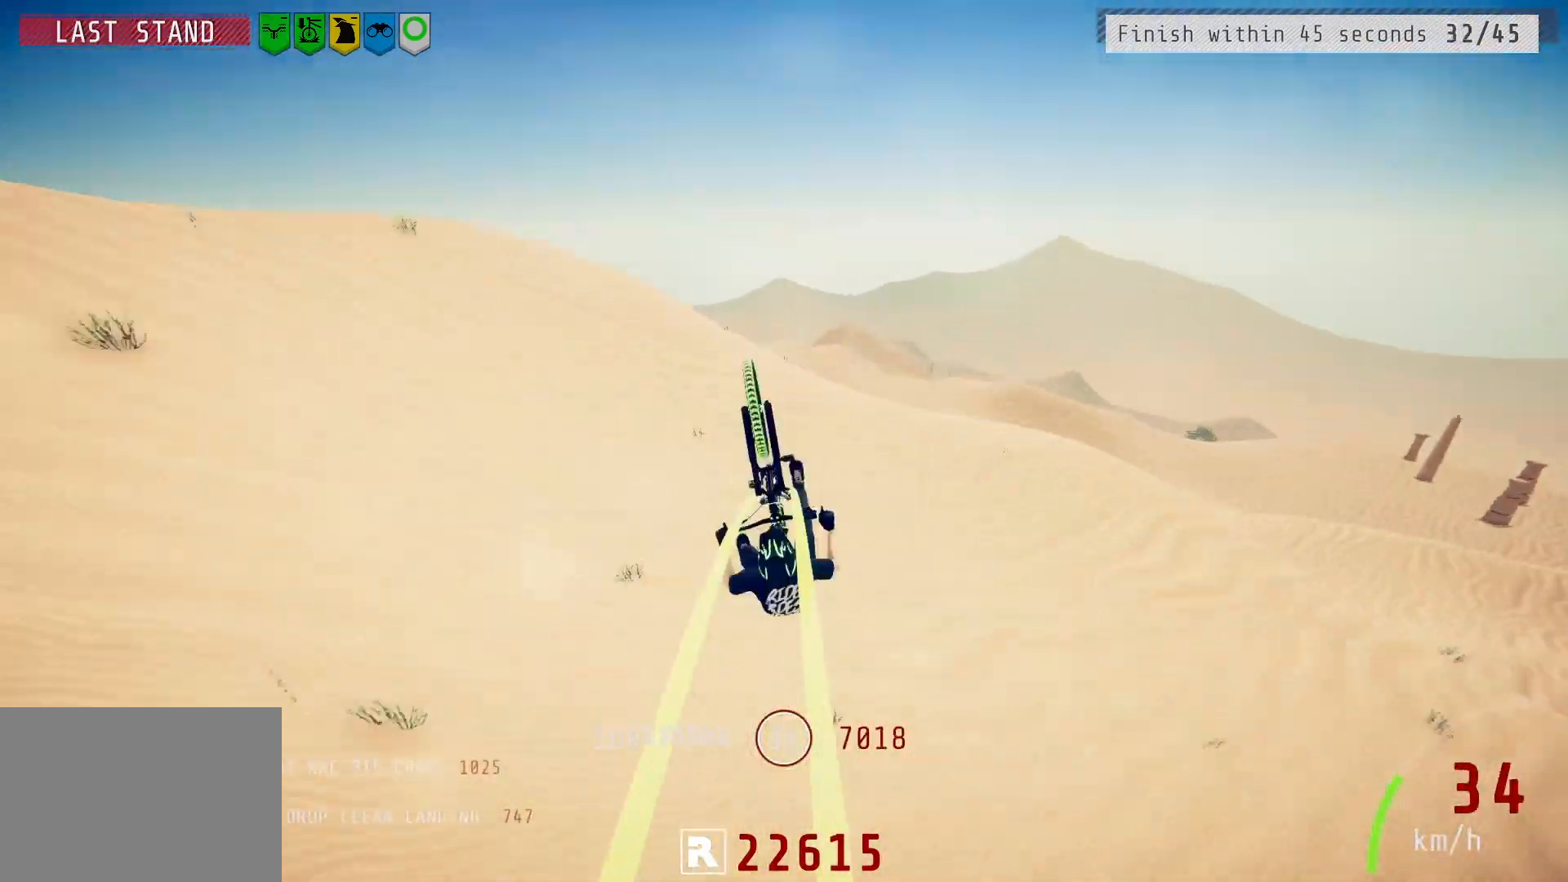
{"buttons": ["R2"], "left_stick": "down-left", "right_stick": "center", "events": [[33, "left_stick", "right"], [133, "left_stick", "left"], [133, "right_stick", "down"], [300, "left_stick", "down-left"], [317, "L1", "down"], [333, "right_stick", "down-left"], [400, "right_stick", "center"], [500, "L1", "up"]]}
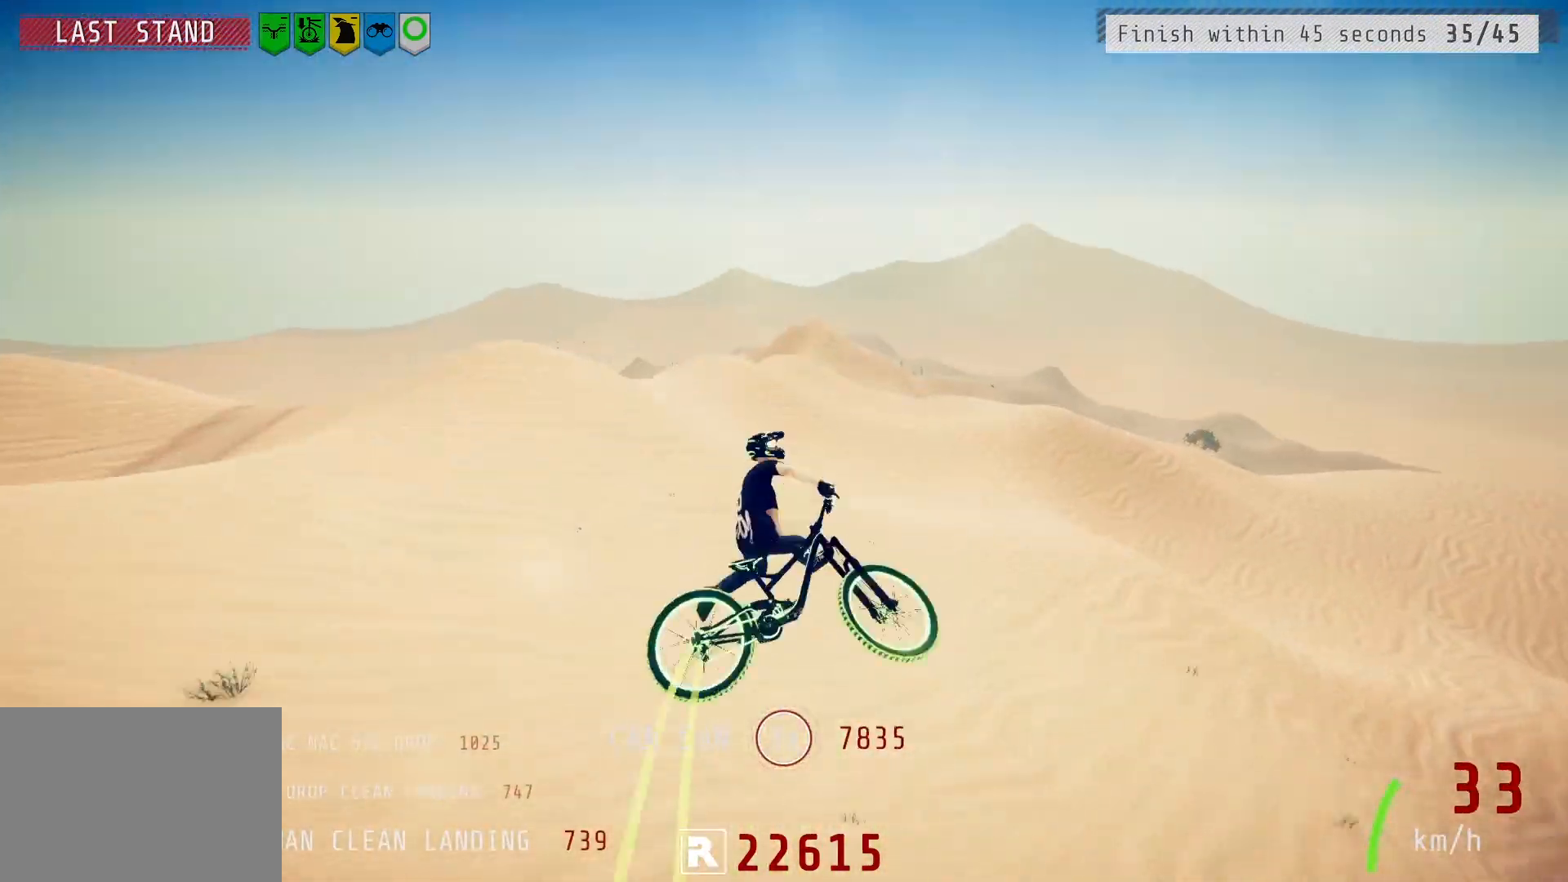
{"buttons": ["R2"], "left_stick": "right", "right_stick": "up", "events": [[33, "left_stick", "up-right"], [183, "left_stick", "left"], [217, "right_stick", "down"], [350, "left_stick", "up-right"], [367, "L1", "down"], [383, "right_stick", "up"], [417, "left_stick", "right"], [450, "L1", "up"]]}
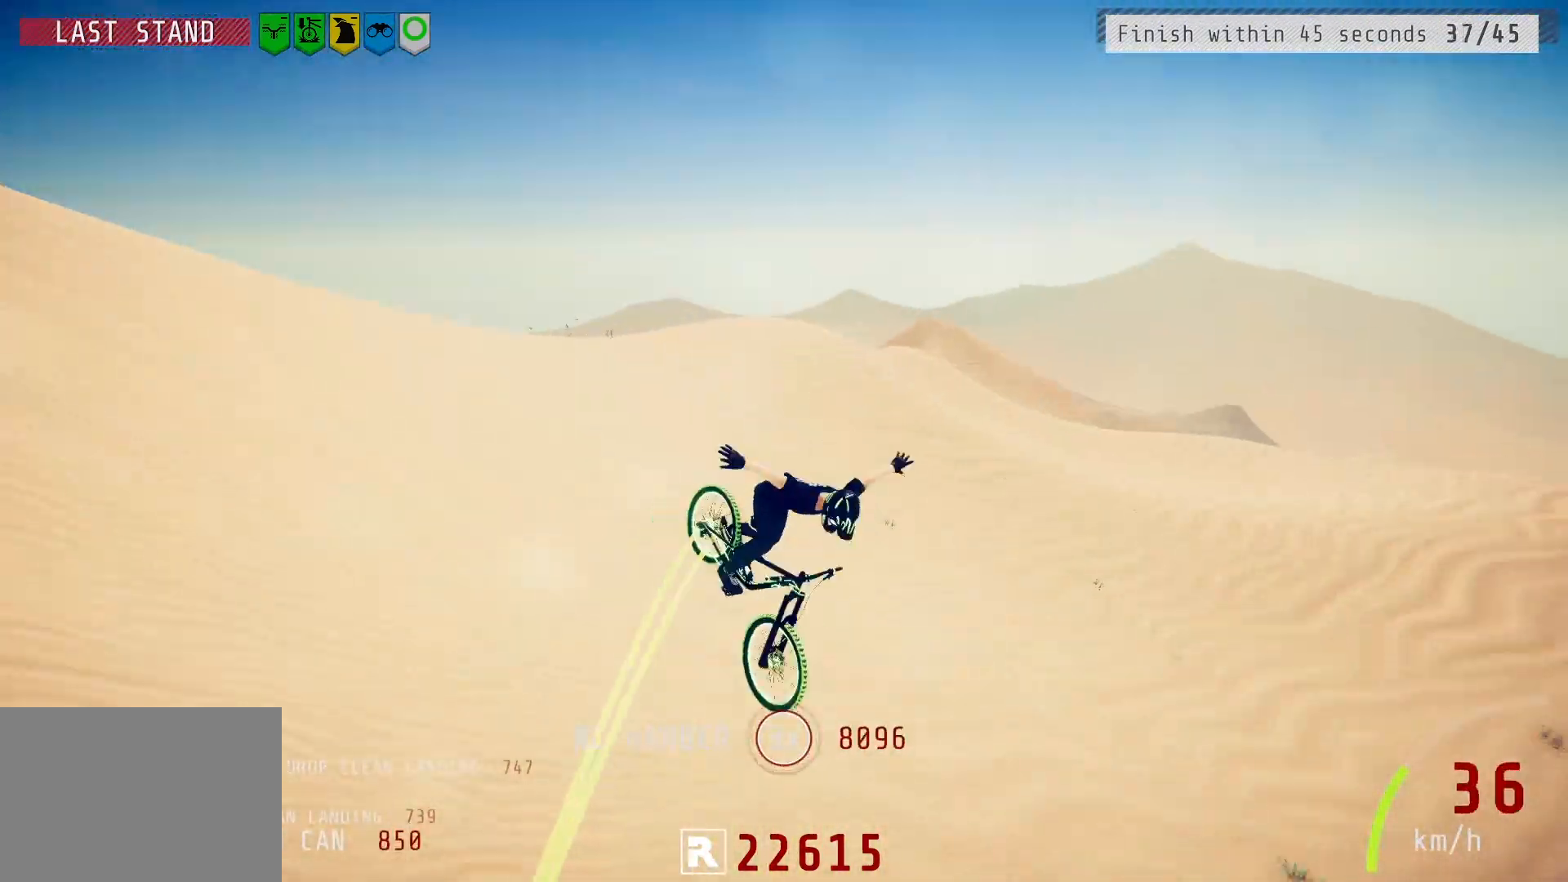
{"buttons": ["L1", "R2"], "left_stick": "down-left", "right_stick": "center", "events": [[83, "right_stick", "center"], [167, "left_stick", "left"], [167, "right_stick", "down"], [317, "left_stick", "down-left"], [383, "L1", "down"], [400, "right_stick", "up-left"], [467, "right_stick", "center"]]}
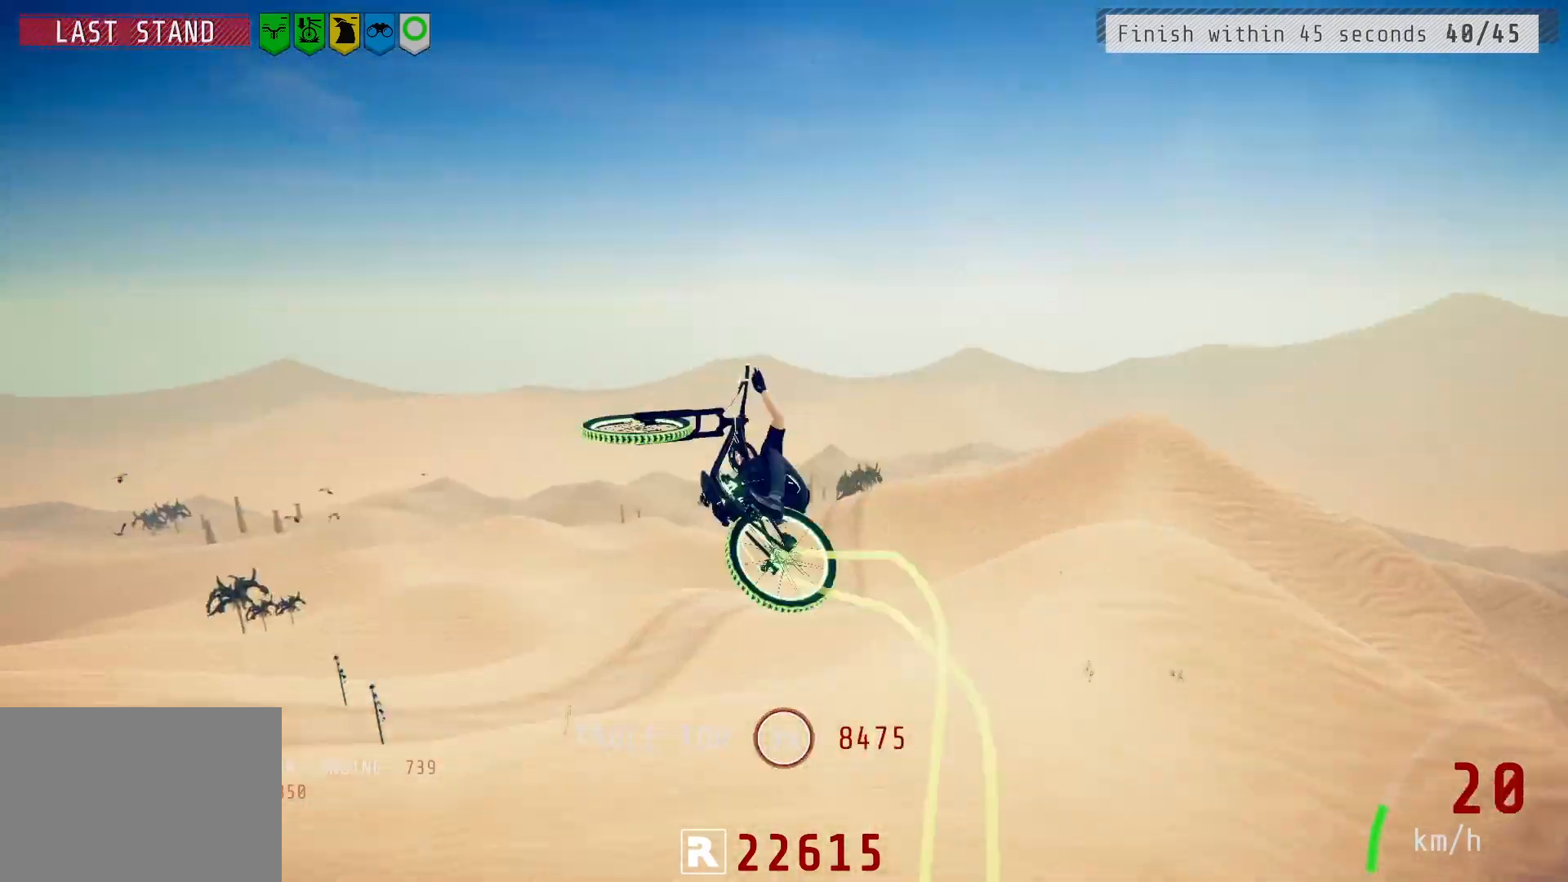
{"buttons": ["L1"], "left_stick": "up-right", "right_stick": "up", "events": [[50, "L1", "up"], [50, "right_stick", "up"], [100, "left_stick", "up"], [217, "left_stick", "right"], [233, "R2", "up"], [233, "right_stick", "center"], [267, "L2", "down"], [317, "L2", "up"], [333, "right_stick", "down"], [400, "left_stick", "left"], [467, "left_stick", "up-right"], [483, "L1", "down"], [500, "right_stick", "up"]]}
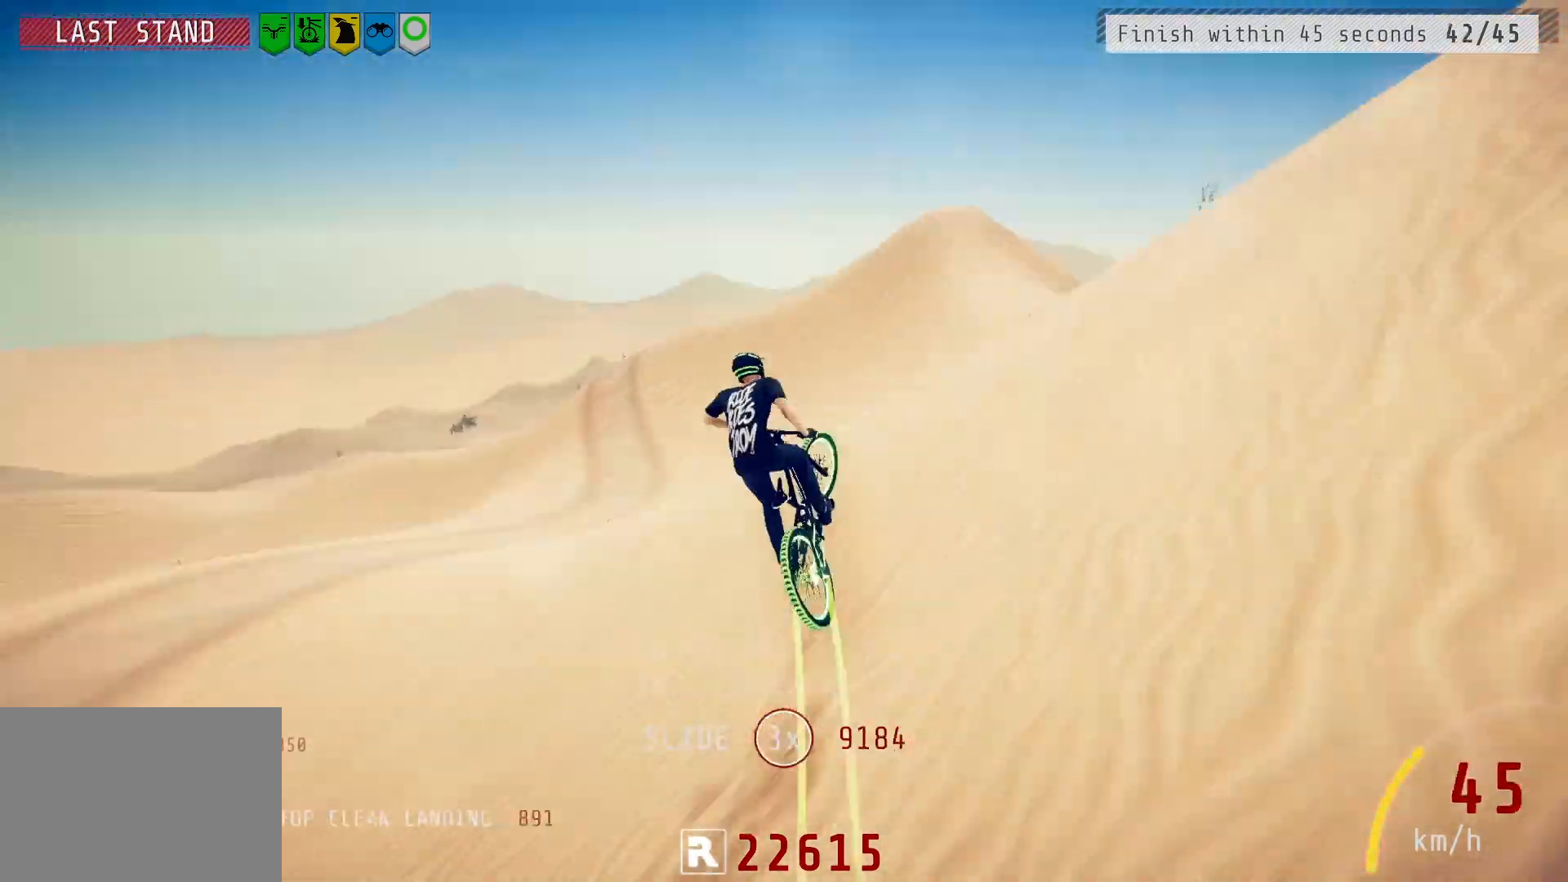
{"buttons": ["R2"], "left_stick": "center", "right_stick": "up", "events": [[33, "left_stick", "right"], [67, "L1", "up"], [67, "right_stick", "center"], [83, "R2", "down"], [133, "right_stick", "down"], [183, "right_stick", "center"], [233, "left_stick", "center"], [300, "R2", "up"], [300, "right_stick", "down"], [367, "L2", "down"], [400, "L2", "up"], [417, "R2", "down"], [500, "right_stick", "up"]]}
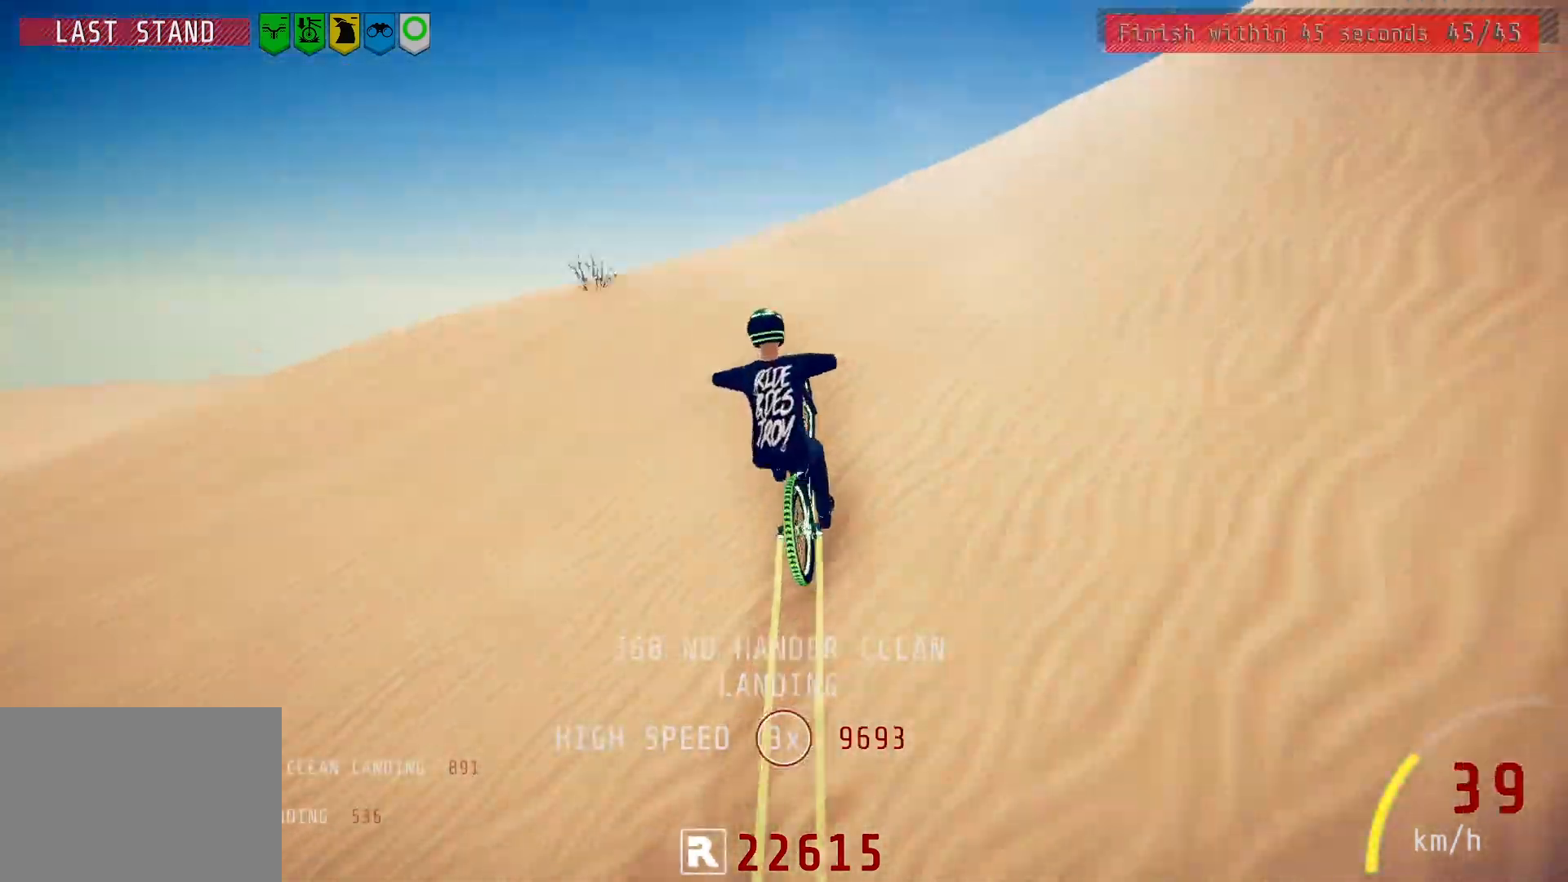
{"buttons": ["L1"], "left_stick": "up", "right_stick": "up", "events": [[17, "left_stick", "down-left"], [33, "right_stick", "down"], [50, "L1", "down"], [167, "right_stick", "center"], [217, "L1", "up"], [283, "R2", "up"], [300, "L2", "down"], [333, "left_stick", "center"], [333, "right_stick", "down"], [350, "L2", "up"], [417, "L1", "down"], [417, "left_stick", "up"], [450, "right_stick", "up"]]}
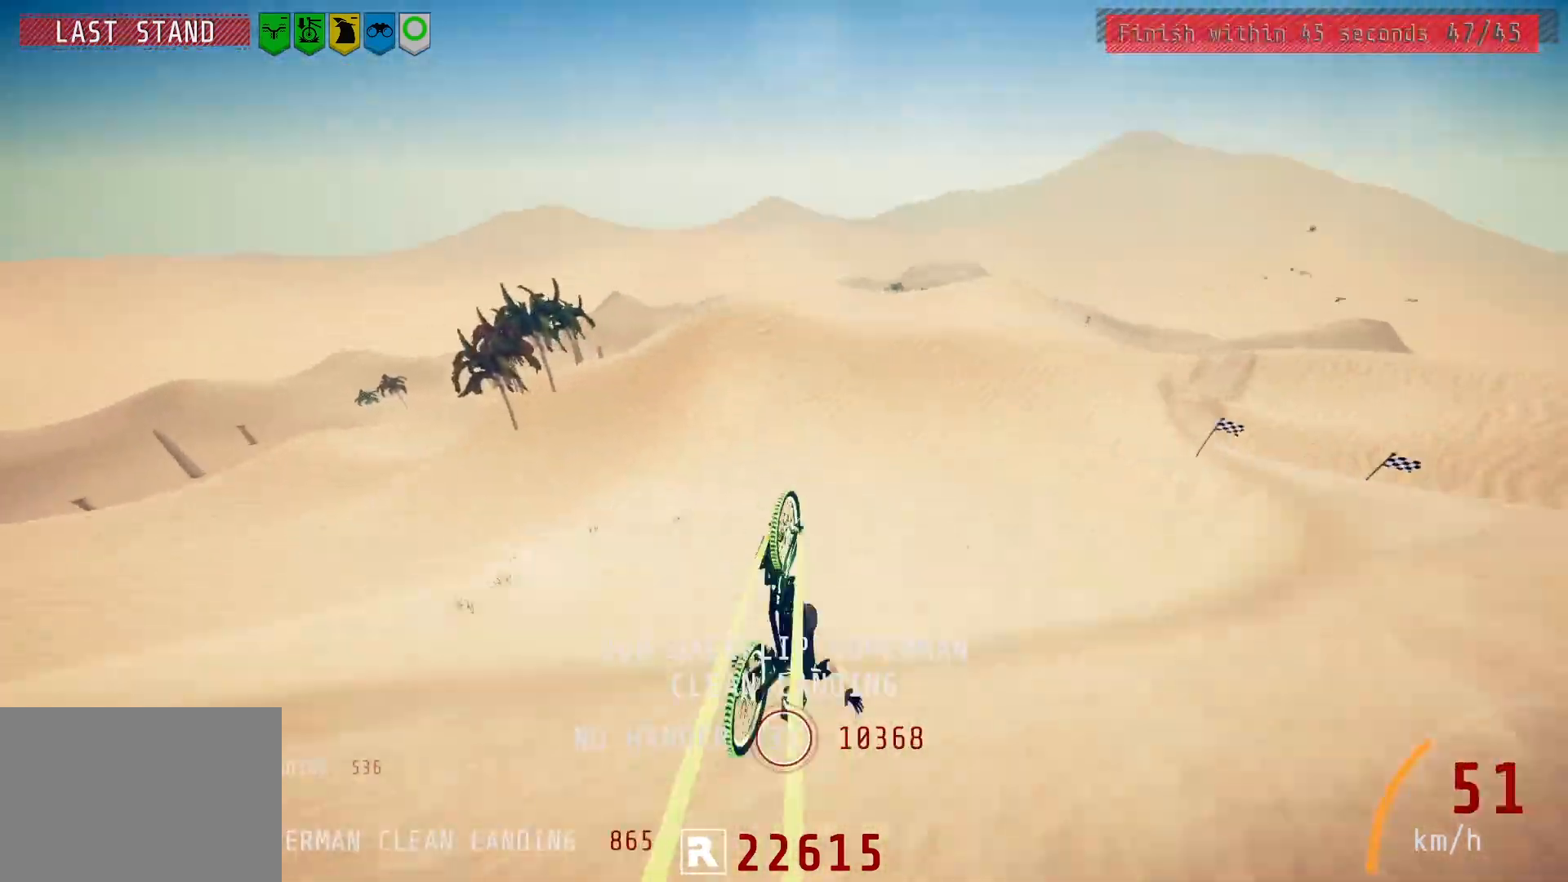
{"buttons": ["R2"], "left_stick": "down-left", "right_stick": "center", "events": [[17, "L1", "up"], [33, "R2", "down"], [100, "left_stick", "center"], [150, "right_stick", "center"], [167, "left_stick", "right"], [317, "R2", "up"], [333, "L2", "down"], [350, "L2", "up"], [367, "right_stick", "down"], [417, "left_stick", "left"], [433, "R2", "down"], [467, "left_stick", "down-left"], [500, "right_stick", "center"]]}
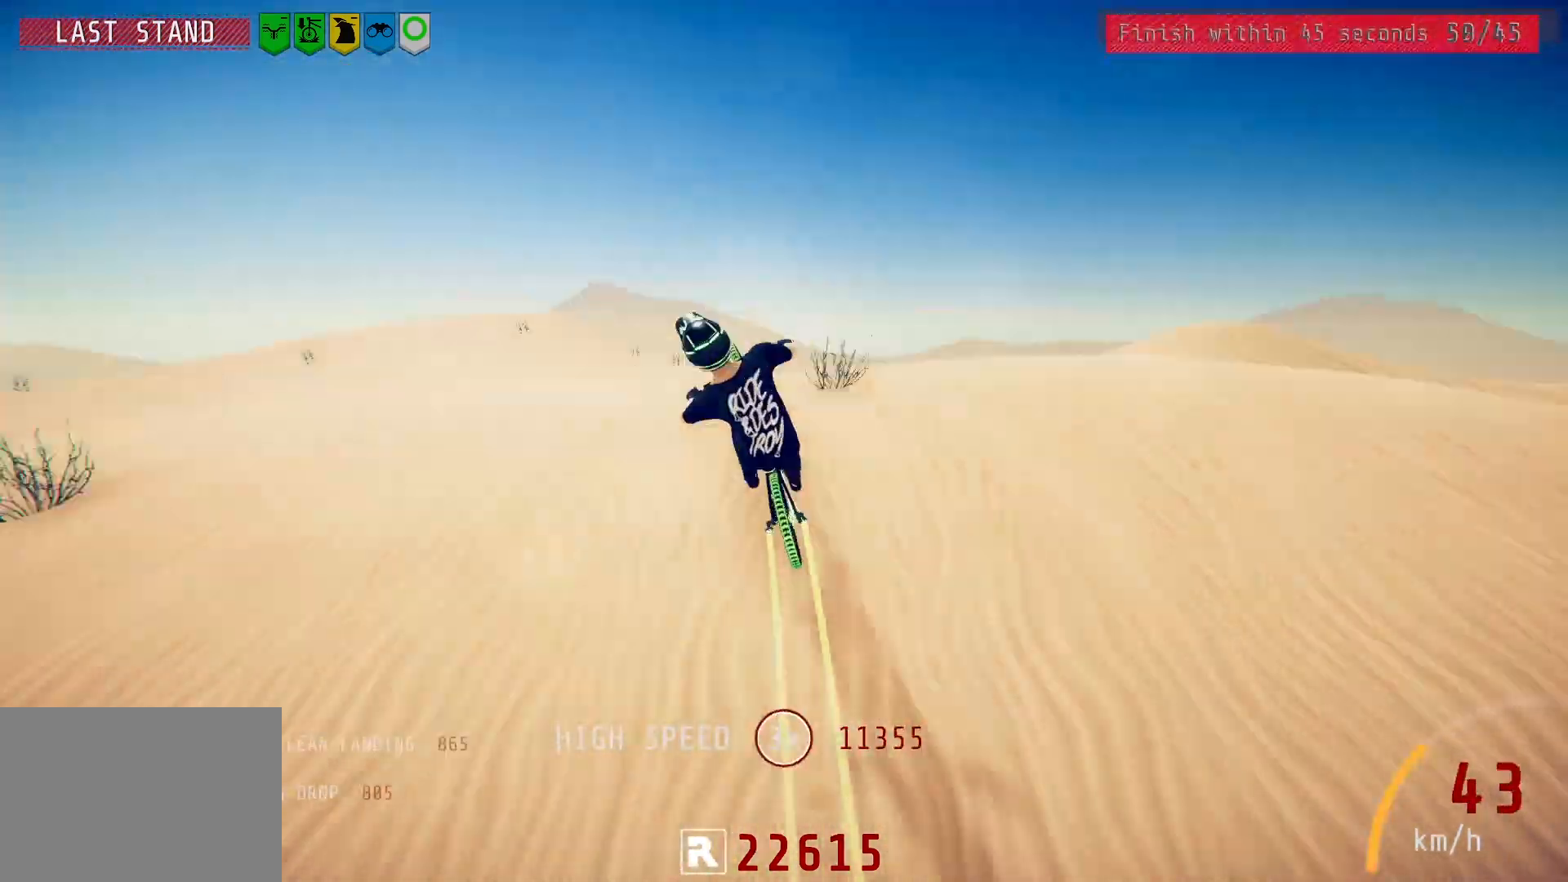
{"buttons": ["L1", "R2"], "left_stick": "right", "right_stick": "up", "events": [[17, "L1", "down"], [17, "right_stick", "left"], [100, "right_stick", "center"], [117, "L1", "up"], [233, "L2", "down"], [233, "R2", "up"], [267, "left_stick", "left"], [367, "right_stick", "down"], [400, "L2", "up"], [400, "R2", "down"], [483, "left_stick", "right"], [500, "L1", "down"], [500, "right_stick", "up"]]}
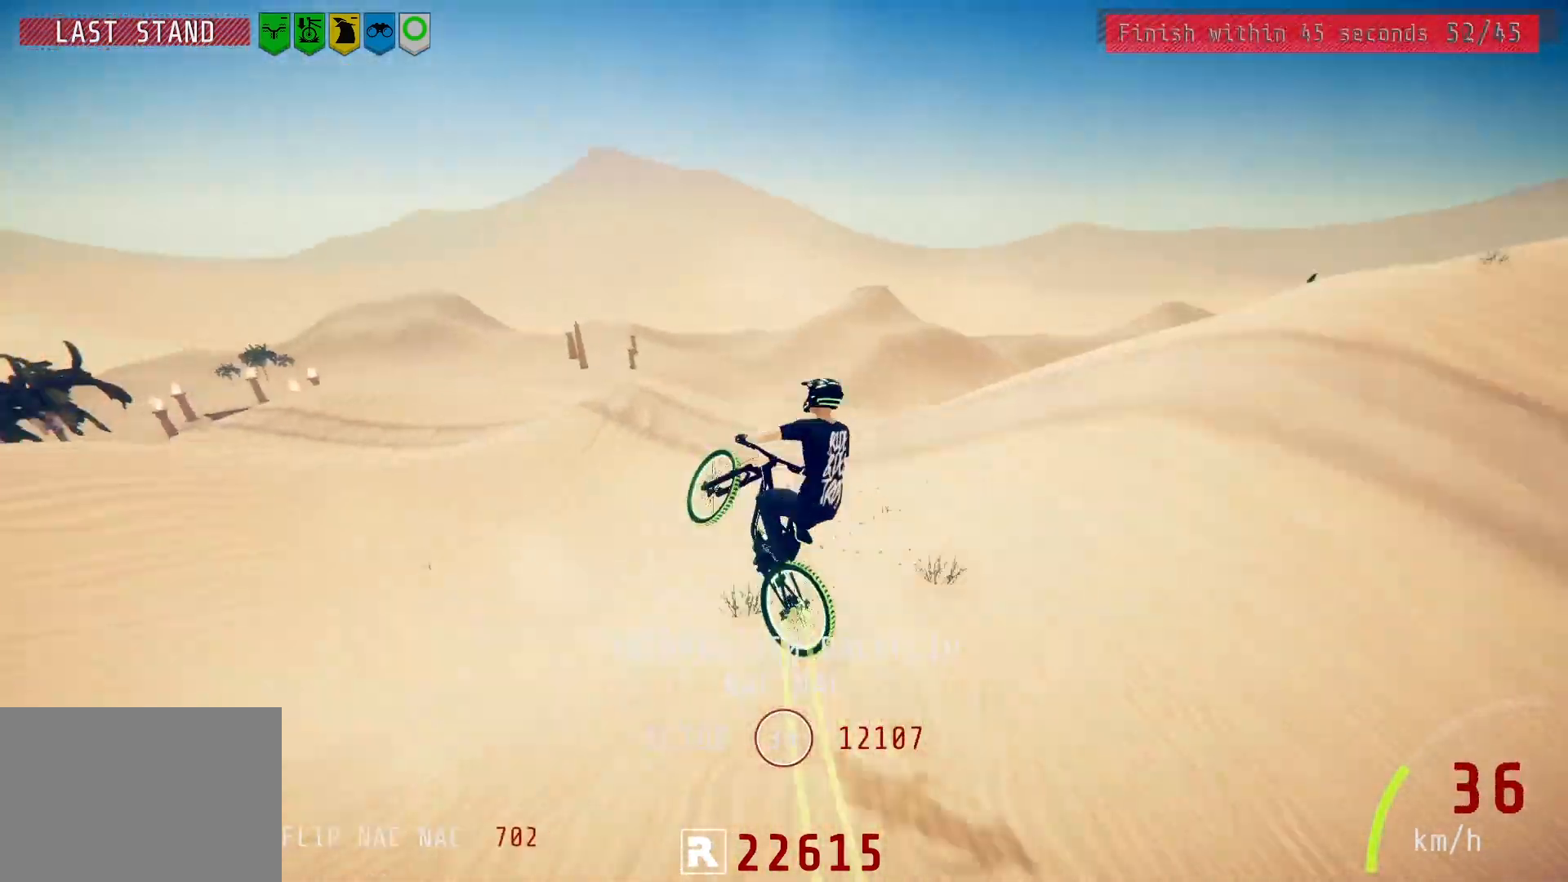
{"buttons": ["R2"], "left_stick": "down", "right_stick": "up", "events": [[50, "L1", "up"], [67, "right_stick", "right"], [200, "L2", "down"], [217, "R2", "up"], [217, "left_stick", "center"], [217, "right_stick", "center"], [250, "L2", "up"], [267, "left_stick", "left"], [283, "L2", "down"], [350, "L2", "up"], [350, "R2", "down"], [367, "right_stick", "down"], [400, "left_stick", "center"], [483, "left_stick", "down"], [500, "right_stick", "up"]]}
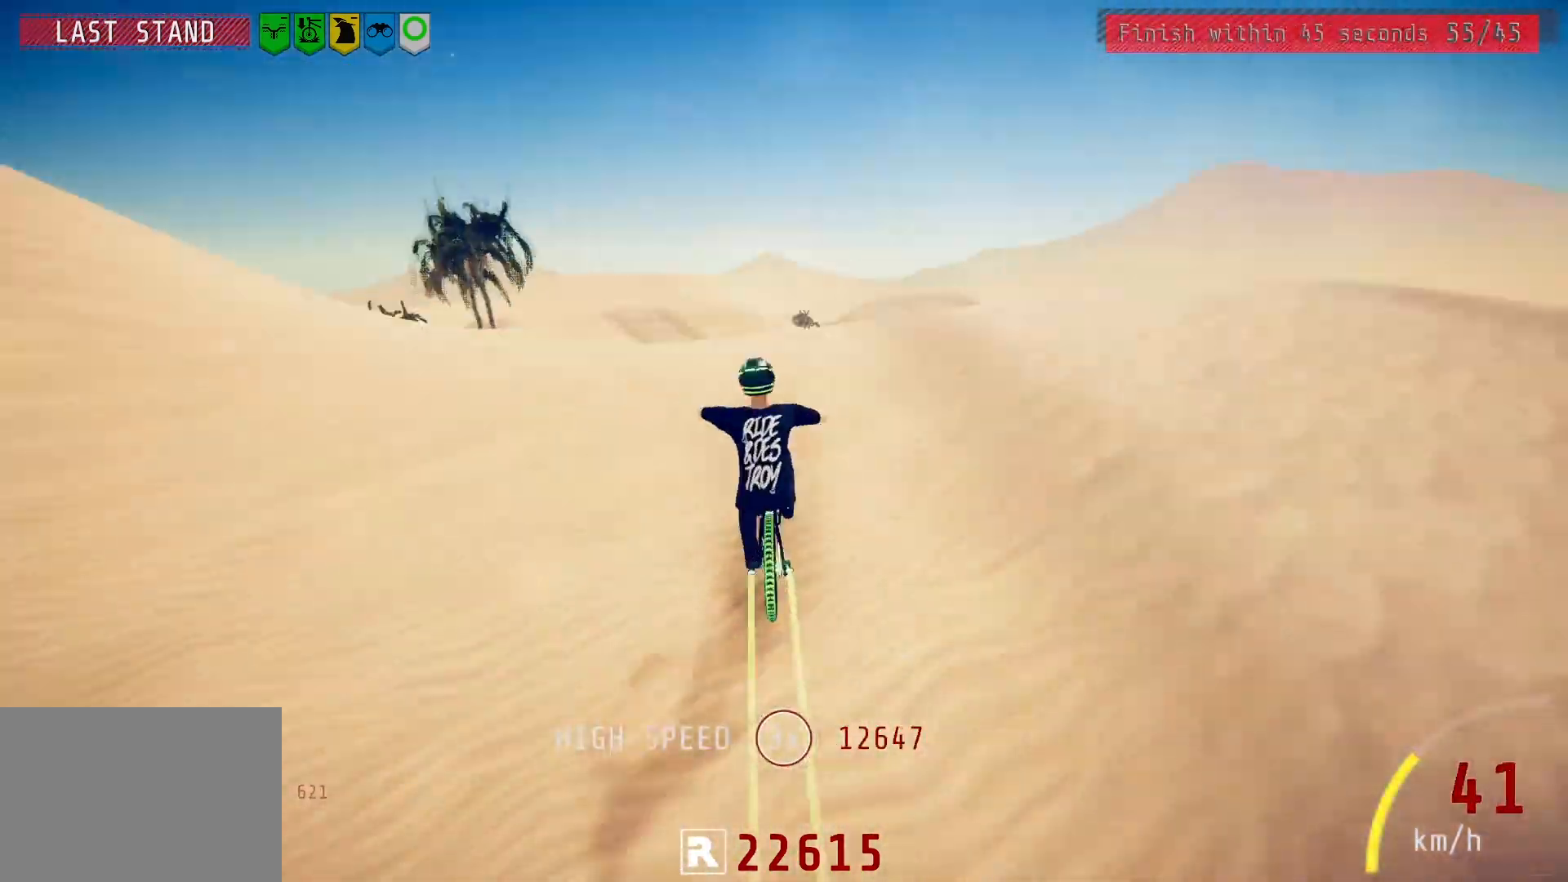
{"buttons": ["R2"], "left_stick": "up-right", "right_stick": "down", "events": [[17, "left_stick", "down-left"], [17, "right_stick", "down"], [33, "L1", "down"], [100, "right_stick", "center"], [200, "L1", "up"], [300, "left_stick", "left"], [383, "left_stick", "center"], [467, "right_stick", "down"], [500, "left_stick", "up-right"]]}
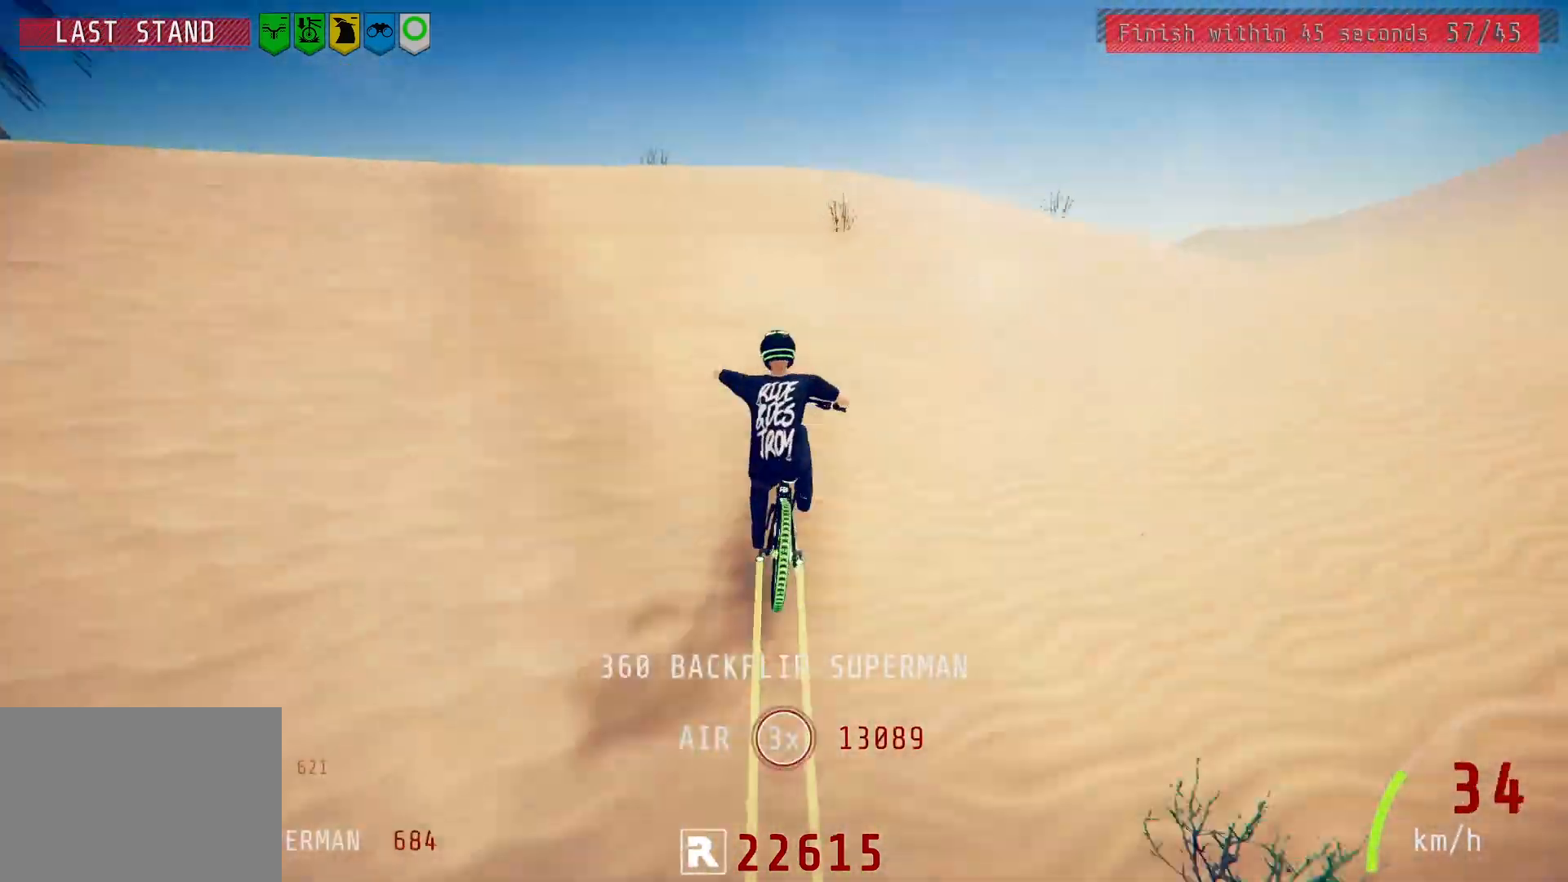
{"buttons": ["R2"], "left_stick": "center", "right_stick": "up", "events": [[33, "left_stick", "center"], [167, "left_stick", "up-right"], [183, "L1", "down"], [183, "right_stick", "up"], [217, "left_stick", "right"], [250, "right_stick", "center"], [267, "L1", "up"], [417, "right_stick", "up"], [483, "left_stick", "center"]]}
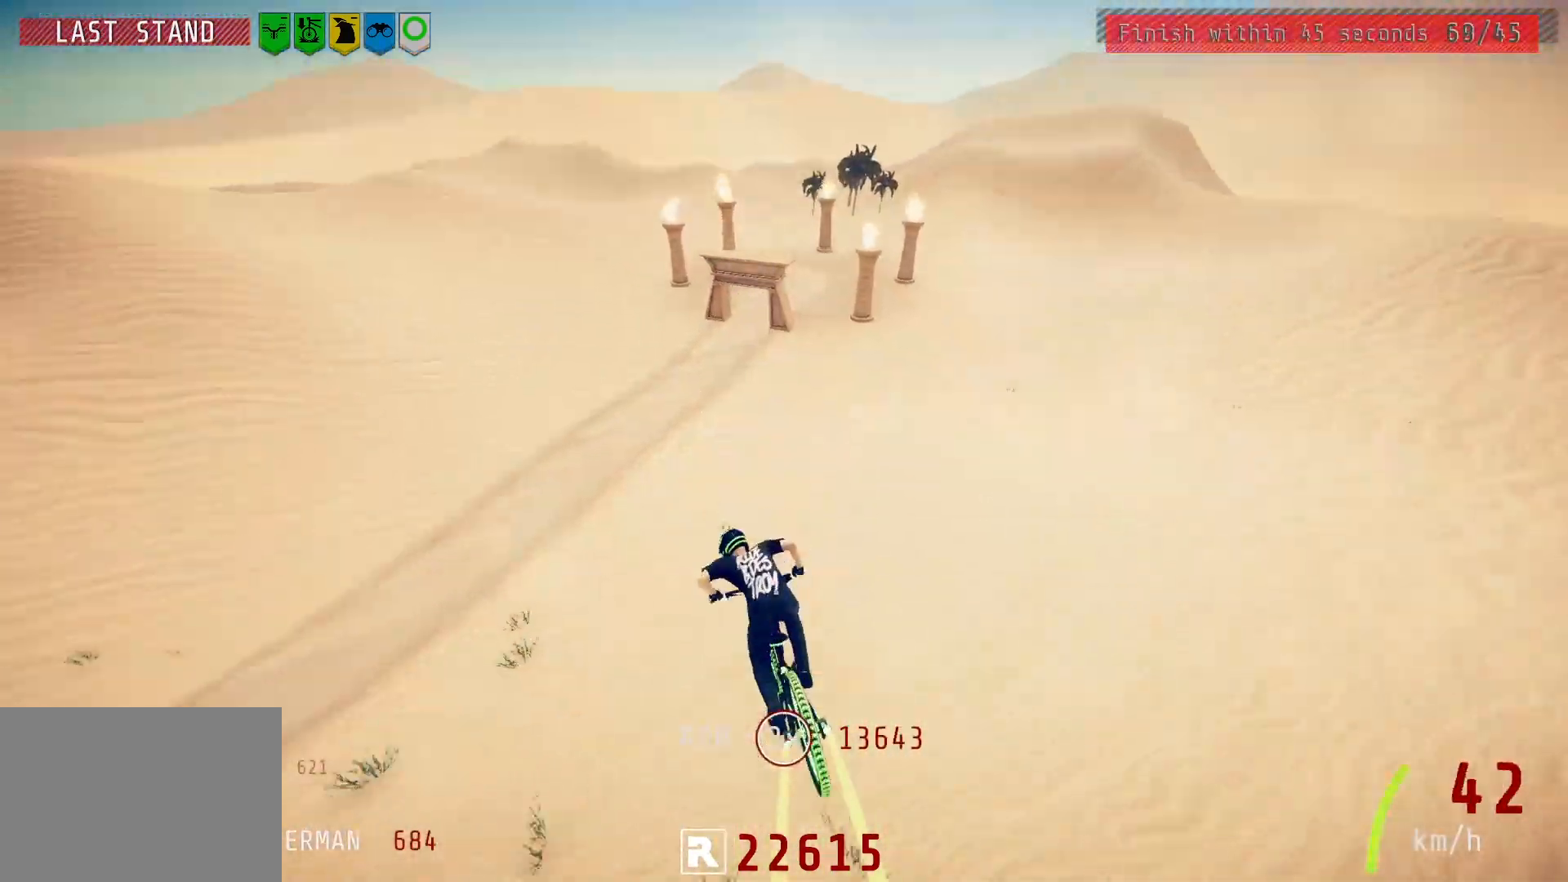
{"buttons": [], "left_stick": "center", "right_stick": "center", "events": [[17, "left_stick", "right"], [83, "right_stick", "center"], [217, "left_stick", "left"], [233, "right_stick", "left"], [283, "left_stick", "right"], [317, "right_stick", "right"], [417, "left_stick", "center"], [433, "R2", "up"], [433, "right_stick", "center"]]}